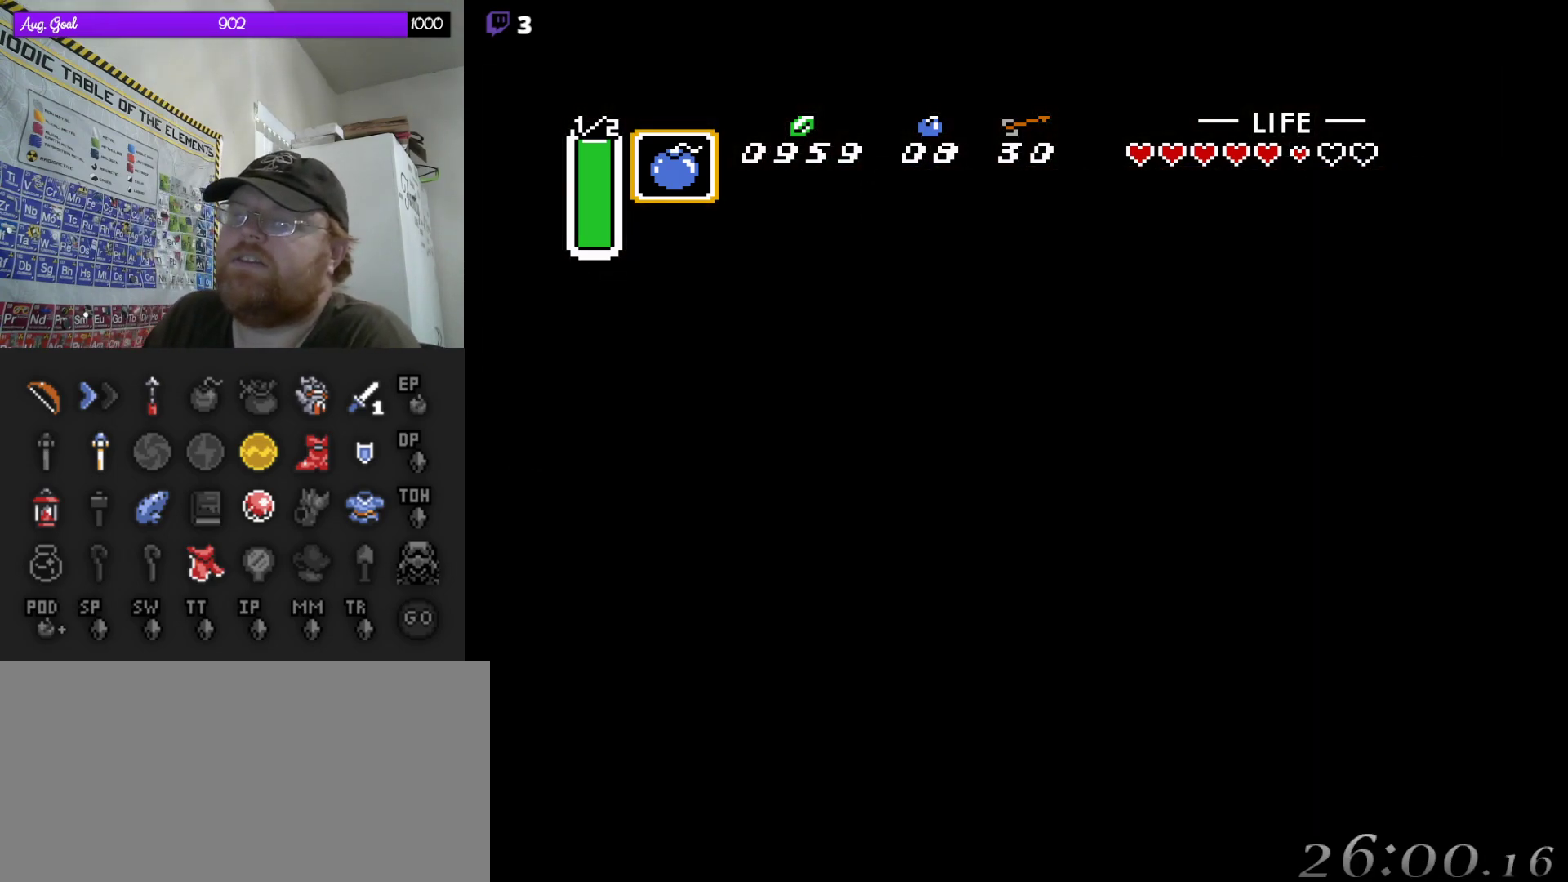
Gameplay with a controller (Nintendo layout); each line is a JSON object with the inputs held at the frame after it (dt_ms = milliseconds from this image to that frame). "events" lists button and stick changes between this image and that frame as [ms after this image, input, new state], when the widget could be followed in between. Not read: L3 R3.
{"dt_ms": 500, "buttons": [], "events": []}
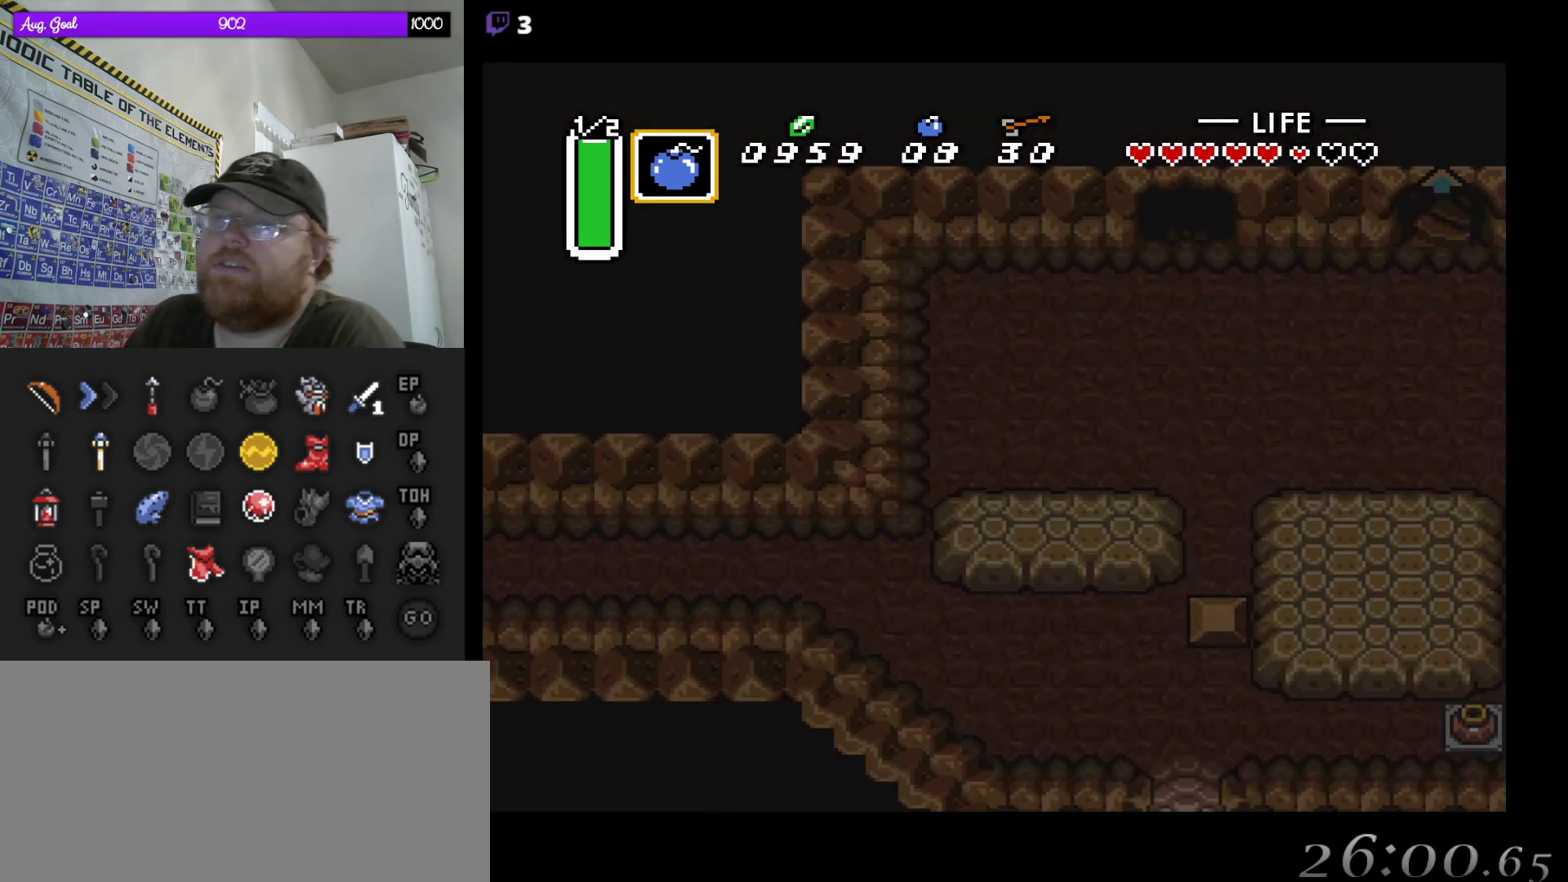
{"dt_ms": 500, "buttons": [], "events": []}
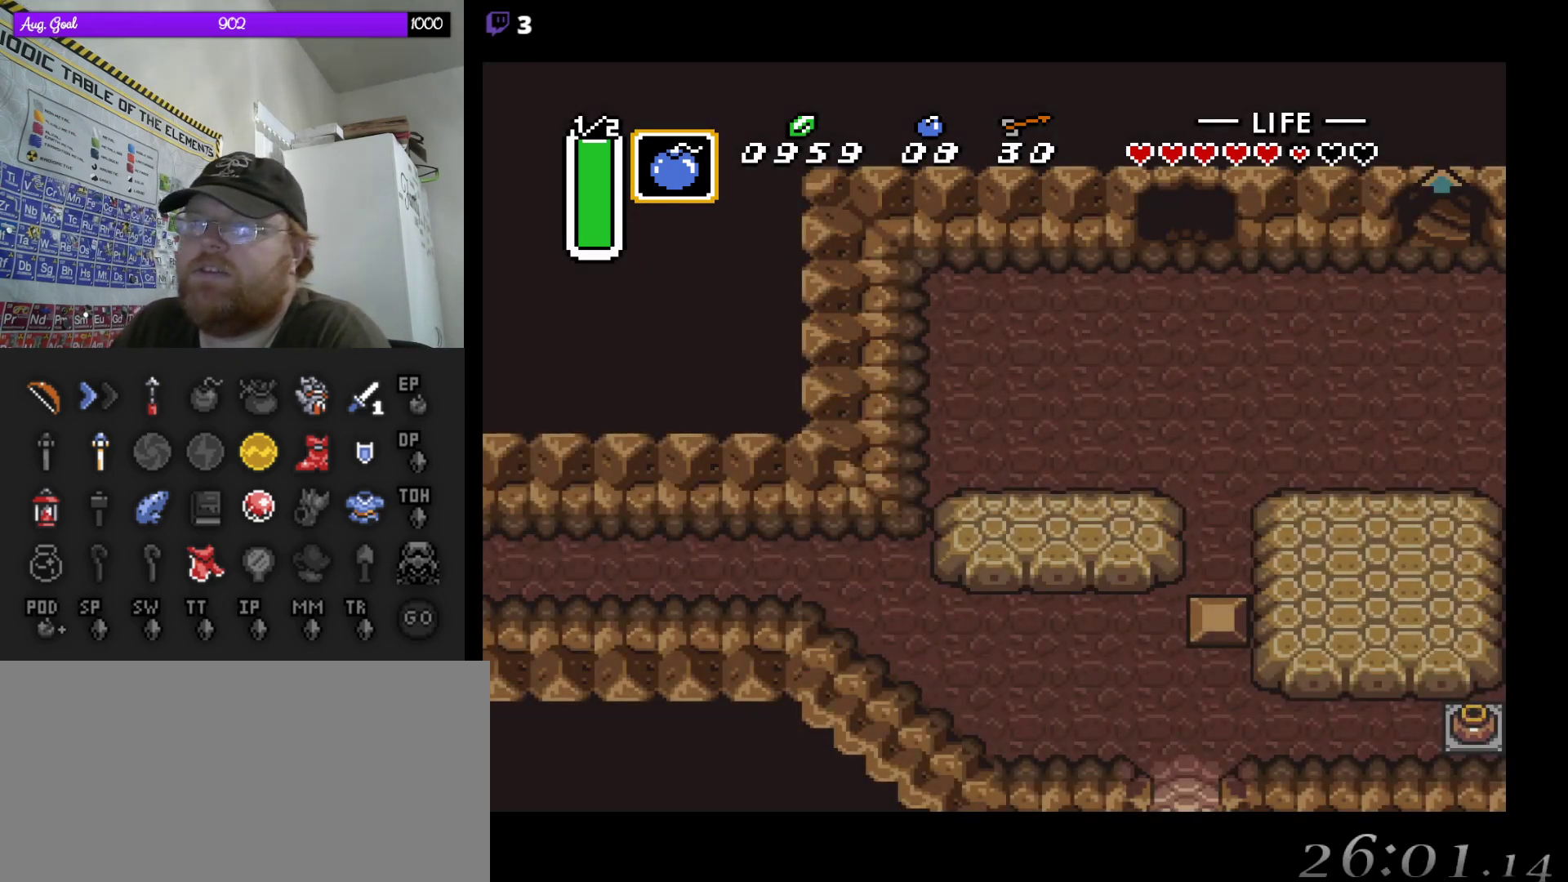
{"dt_ms": 500, "buttons": ["DPAD_RIGHT"], "events": [[383, "DPAD_RIGHT", "down"]]}
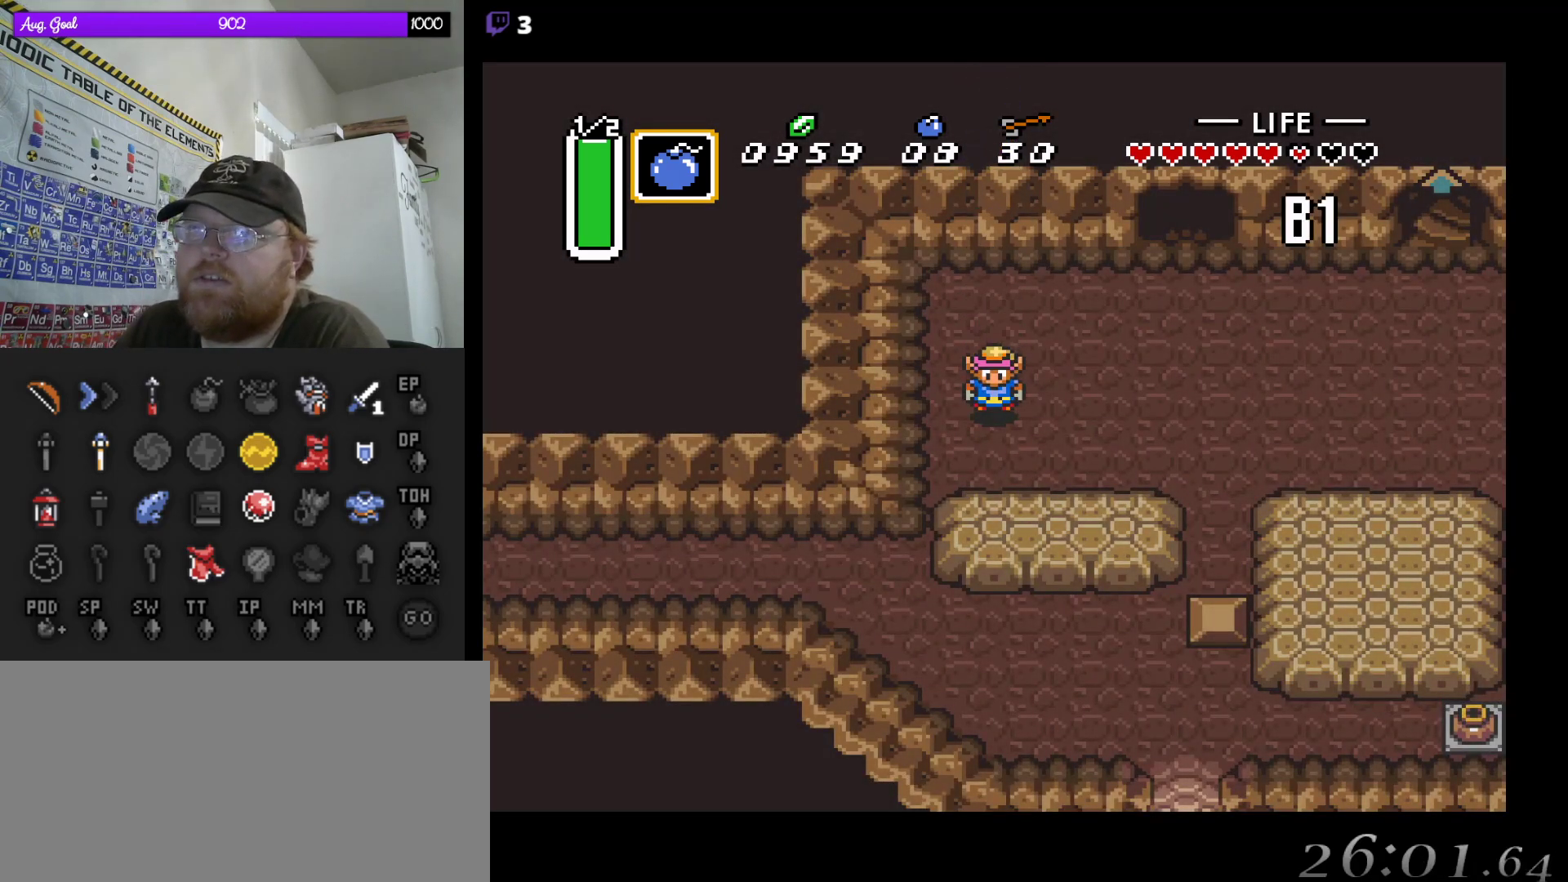
{"dt_ms": 500, "buttons": ["A"], "events": [[117, "A", "down"], [133, "DPAD_RIGHT", "up"]]}
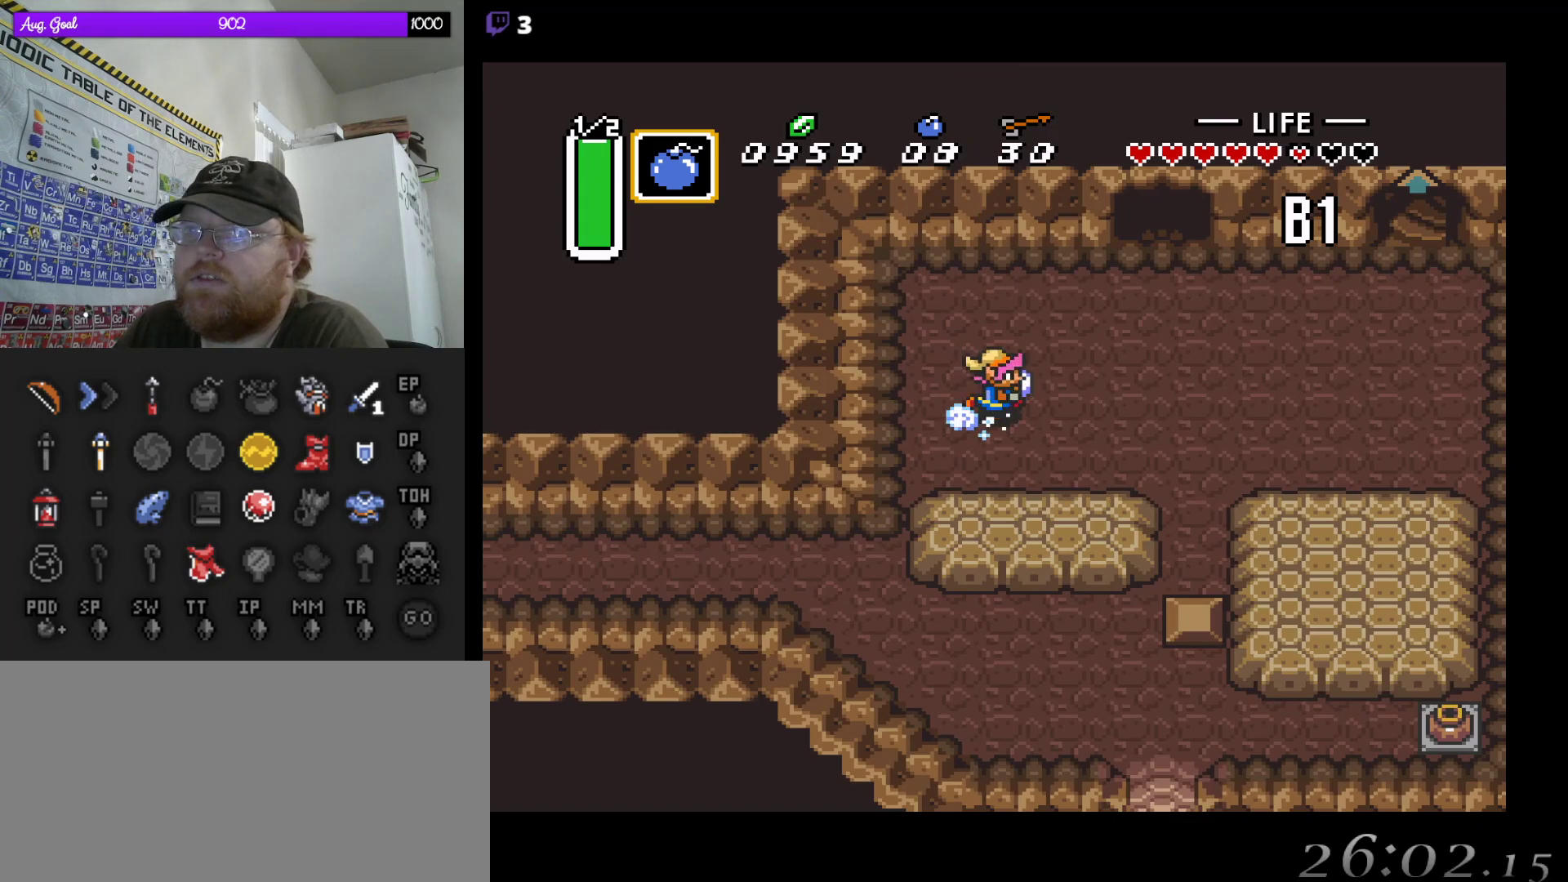
{"dt_ms": 500, "buttons": ["A"], "events": []}
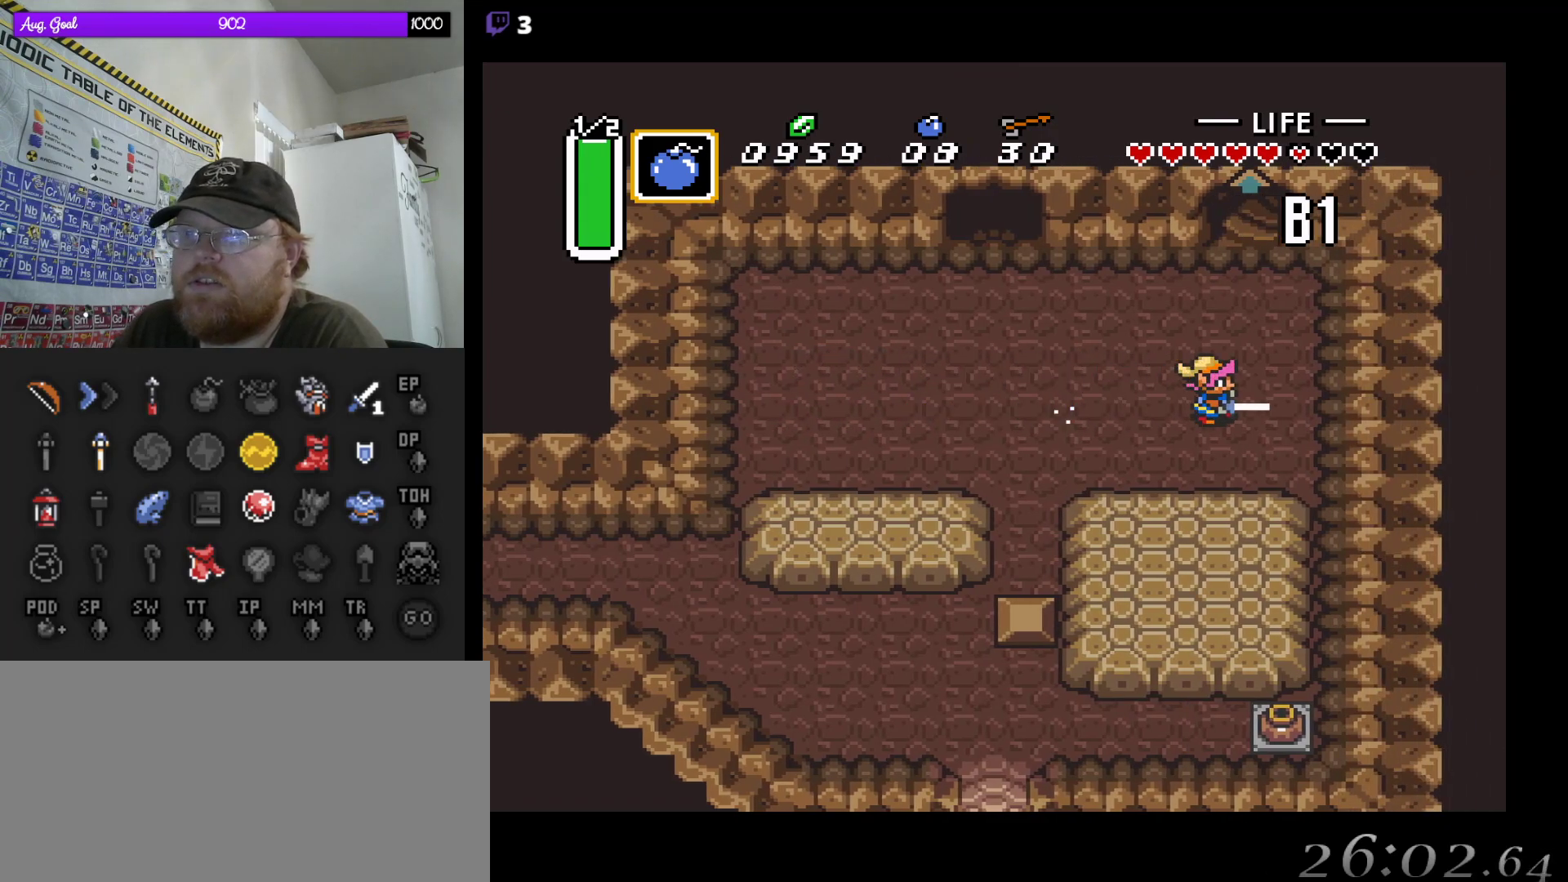
{"dt_ms": 500, "buttons": ["DPAD_UP"], "events": [[17, "DPAD_UP", "down"], [100, "A", "up"]]}
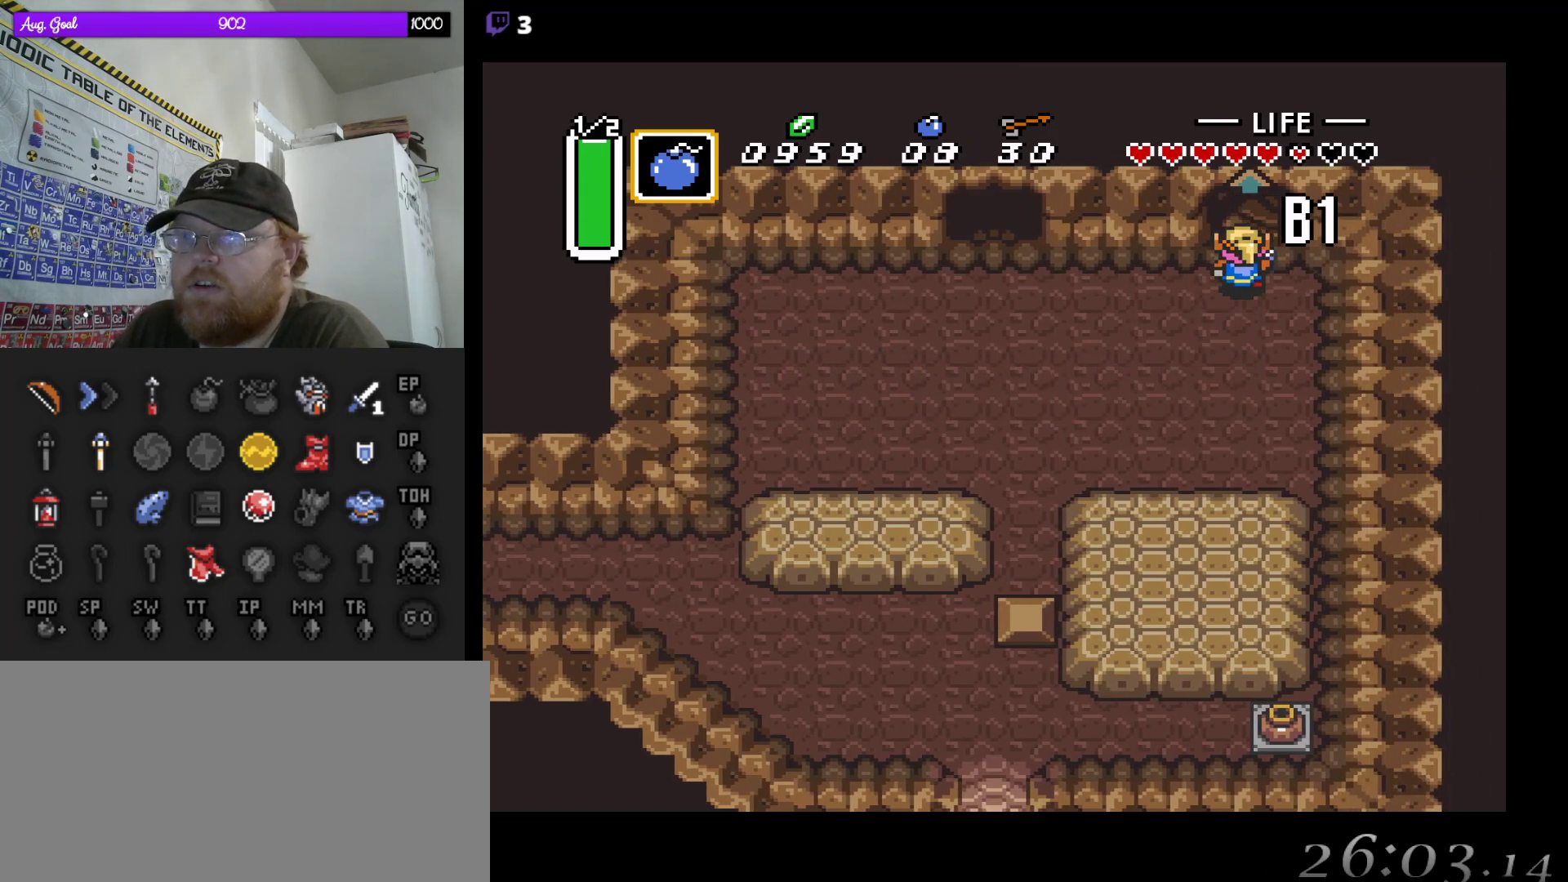
{"dt_ms": 500, "buttons": ["DPAD_UP"], "events": []}
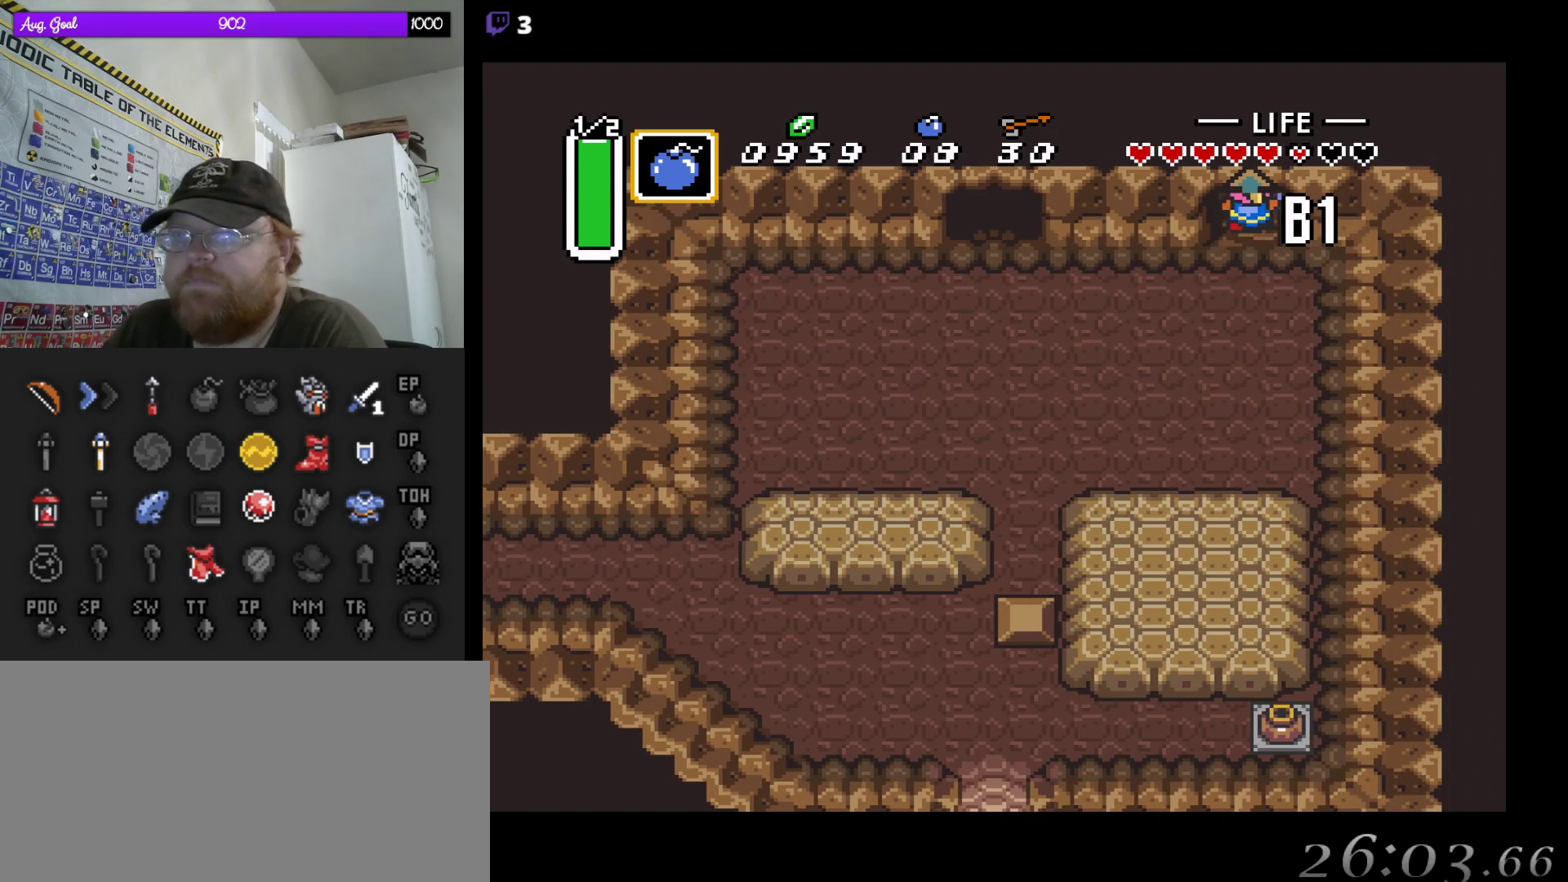
{"dt_ms": 500, "buttons": [], "events": [[383, "DPAD_UP", "up"]]}
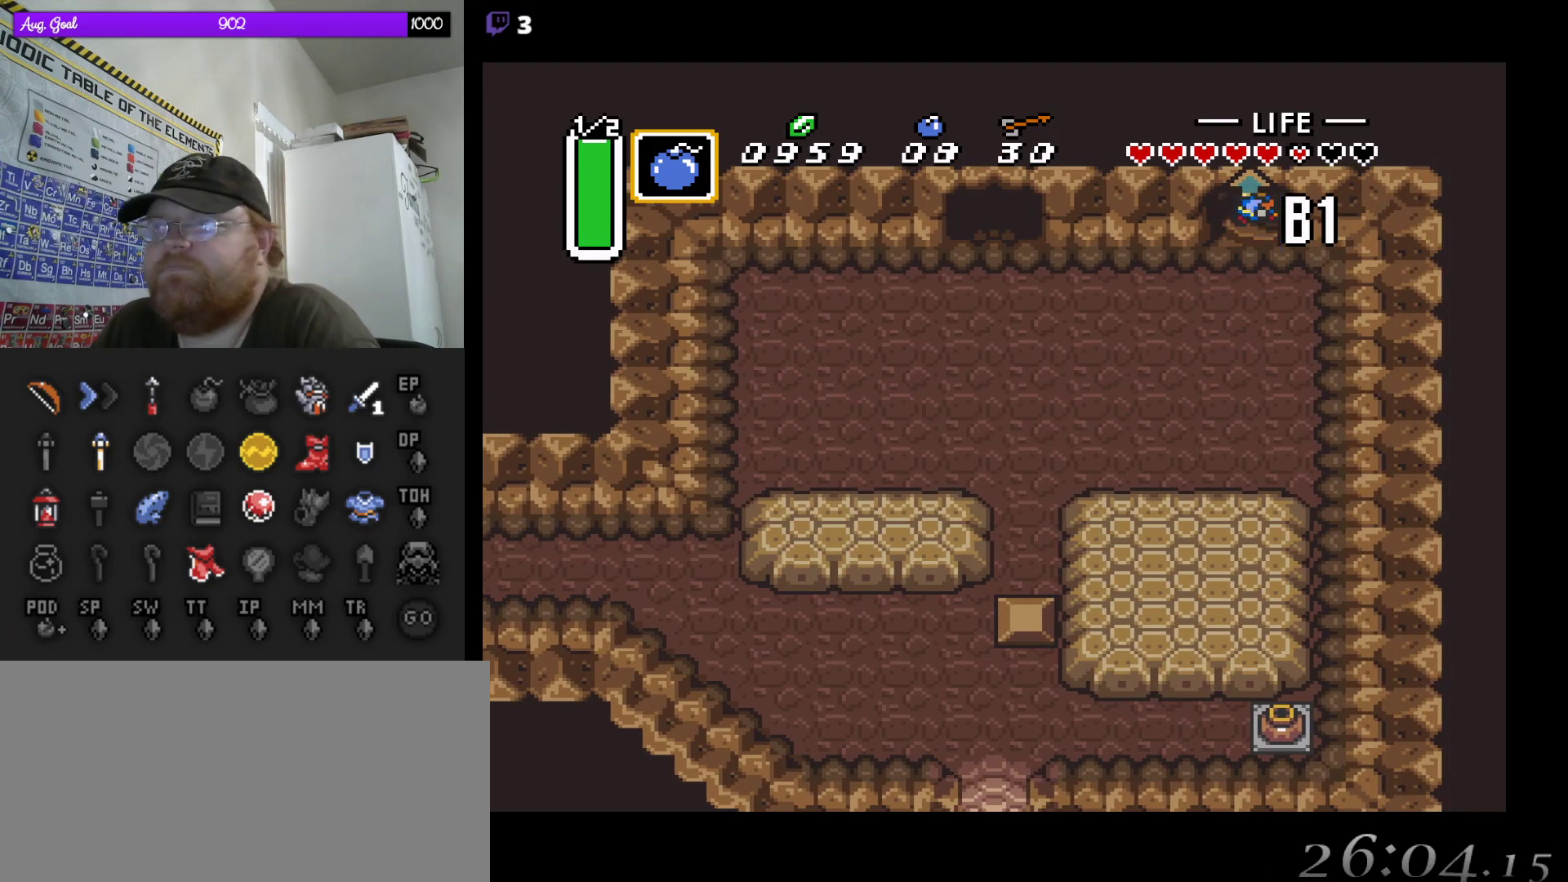
{"dt_ms": 500, "buttons": [], "events": []}
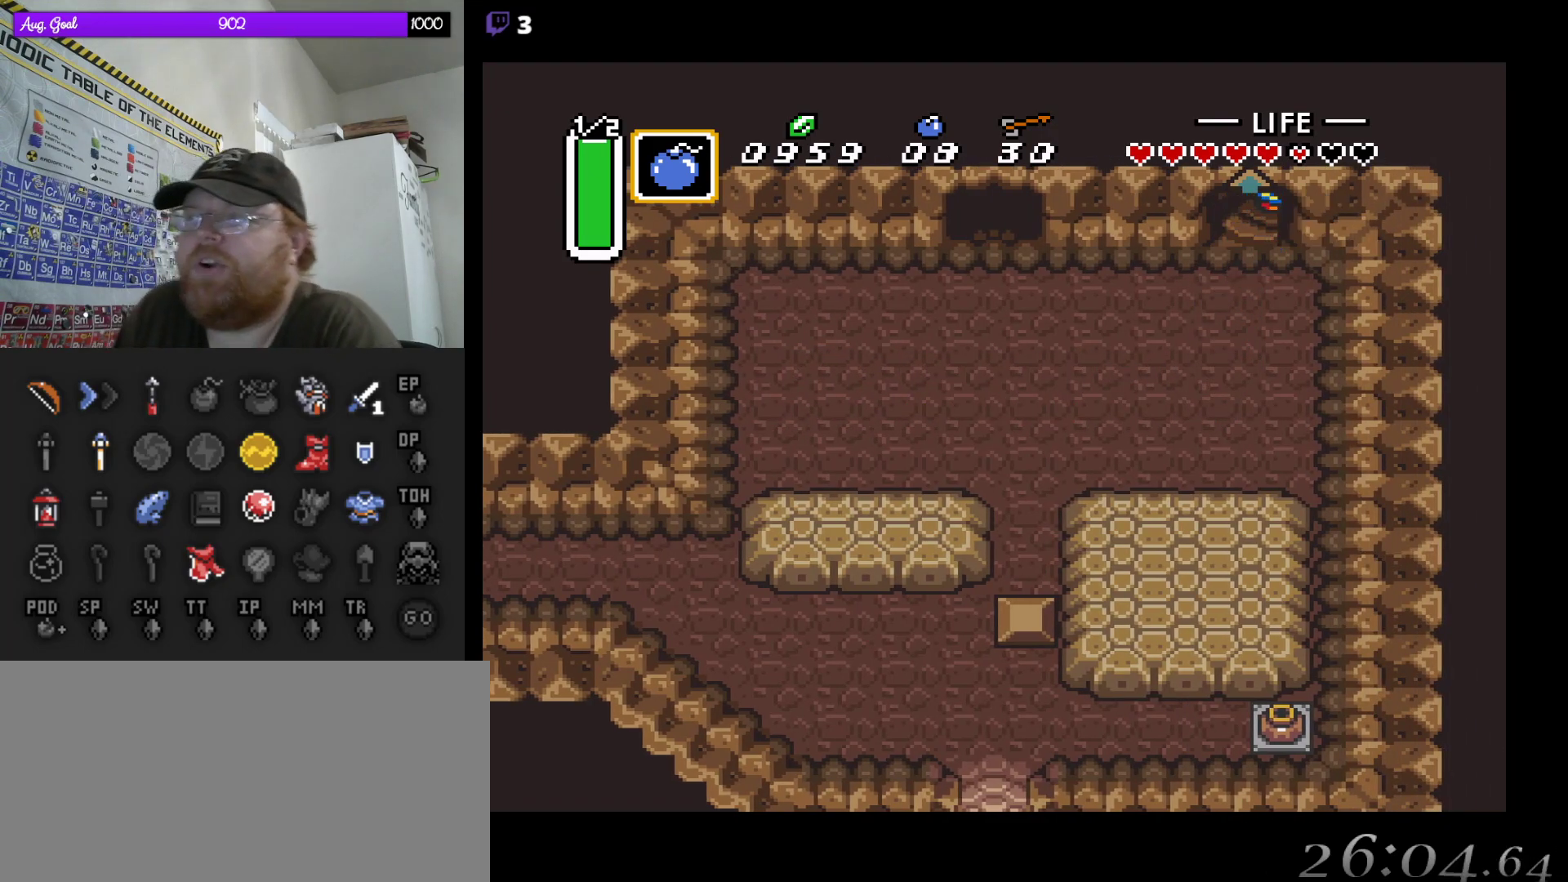
{"dt_ms": 500, "buttons": [], "events": []}
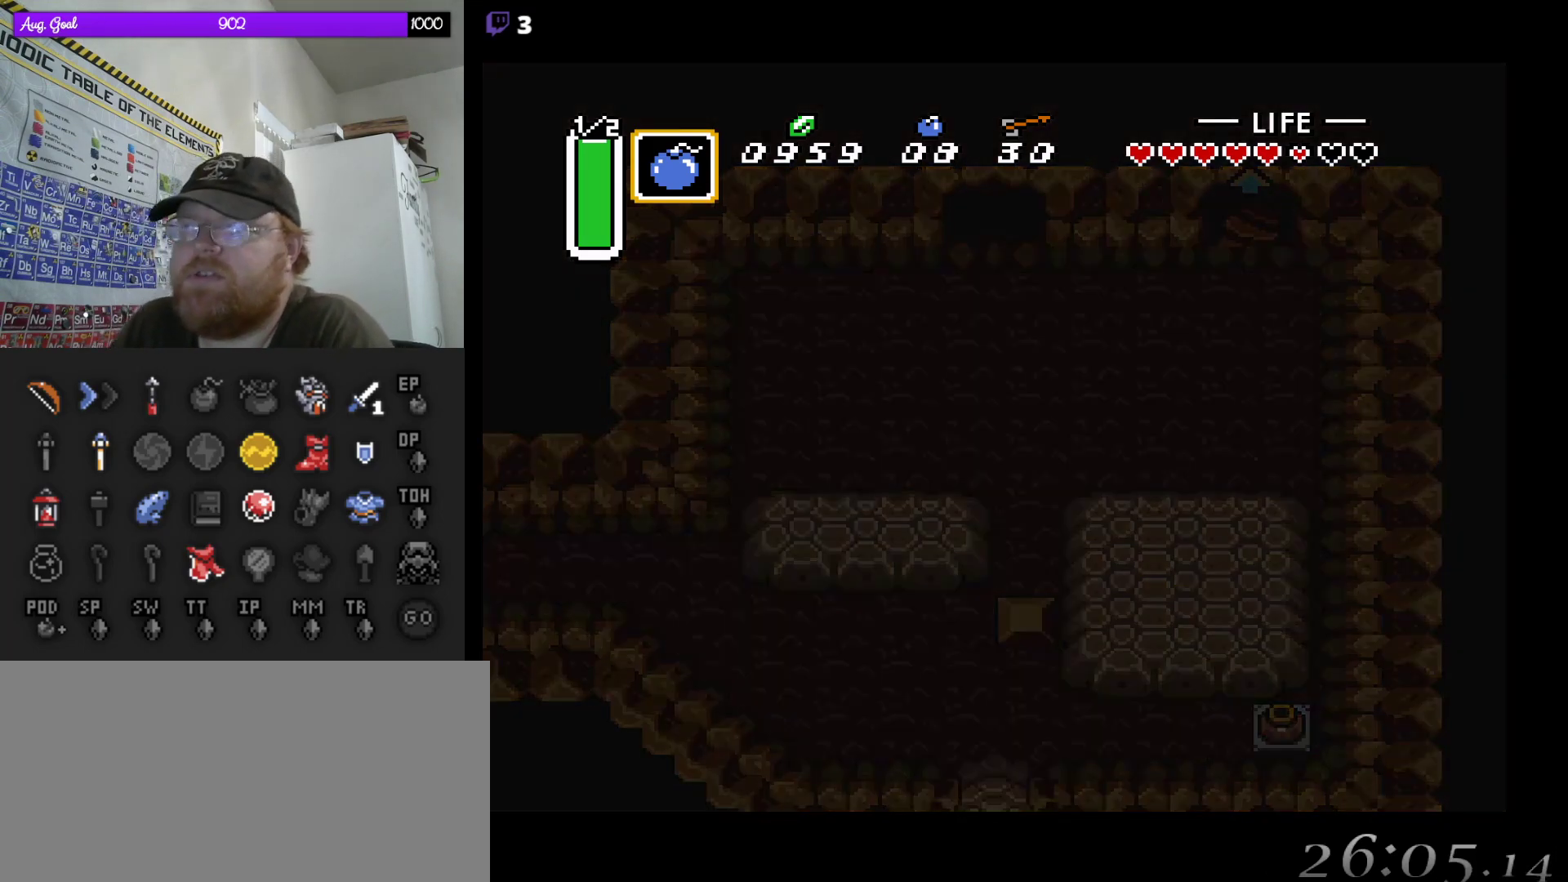
{"dt_ms": 500, "buttons": [], "events": []}
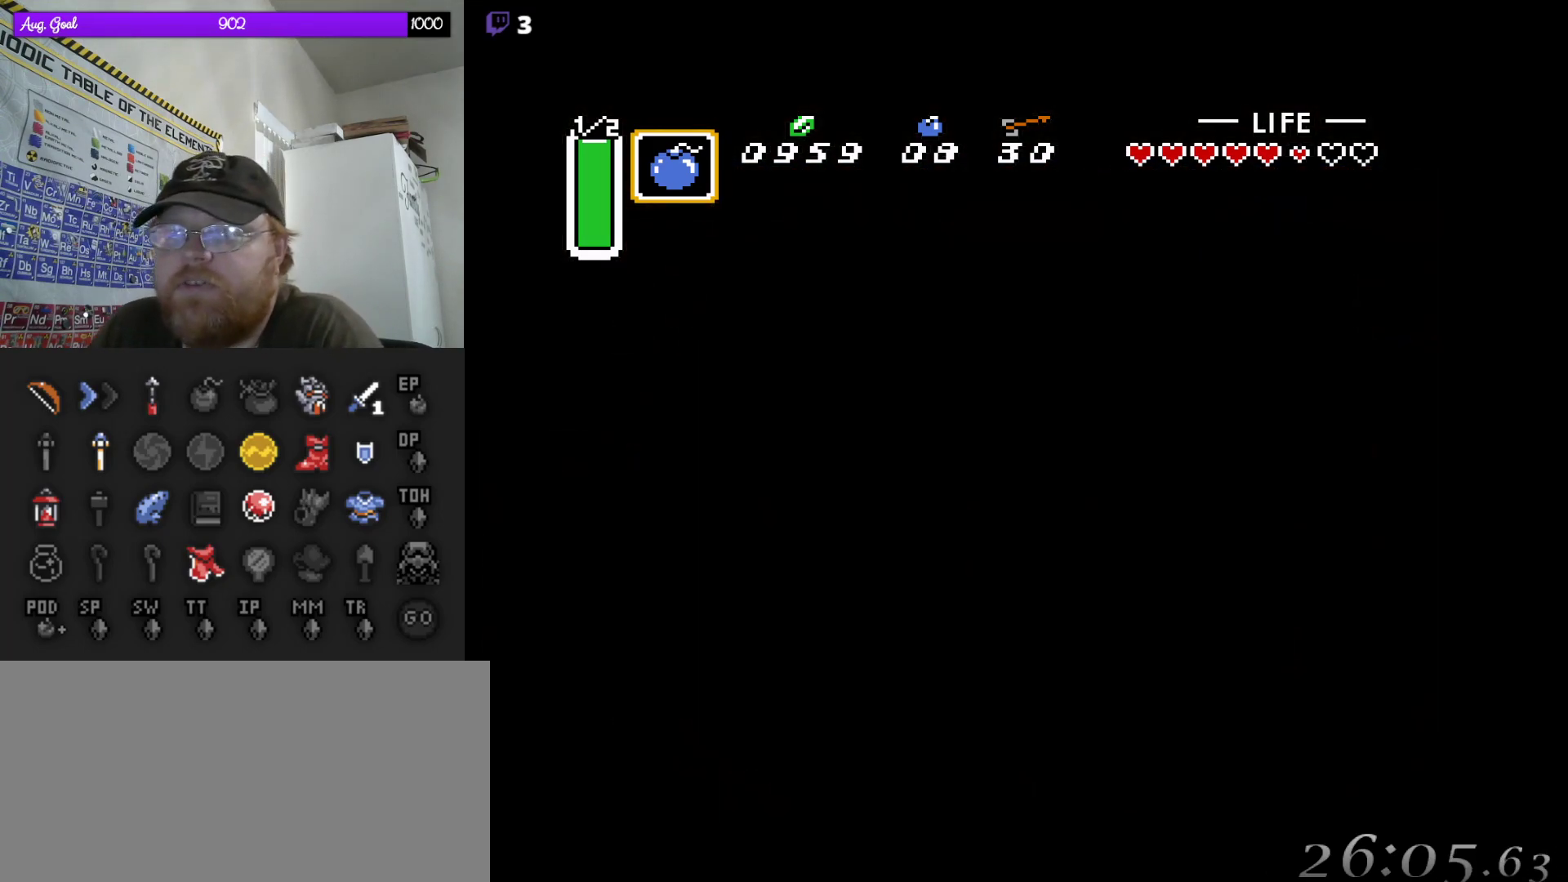
{"dt_ms": 500, "buttons": [], "events": []}
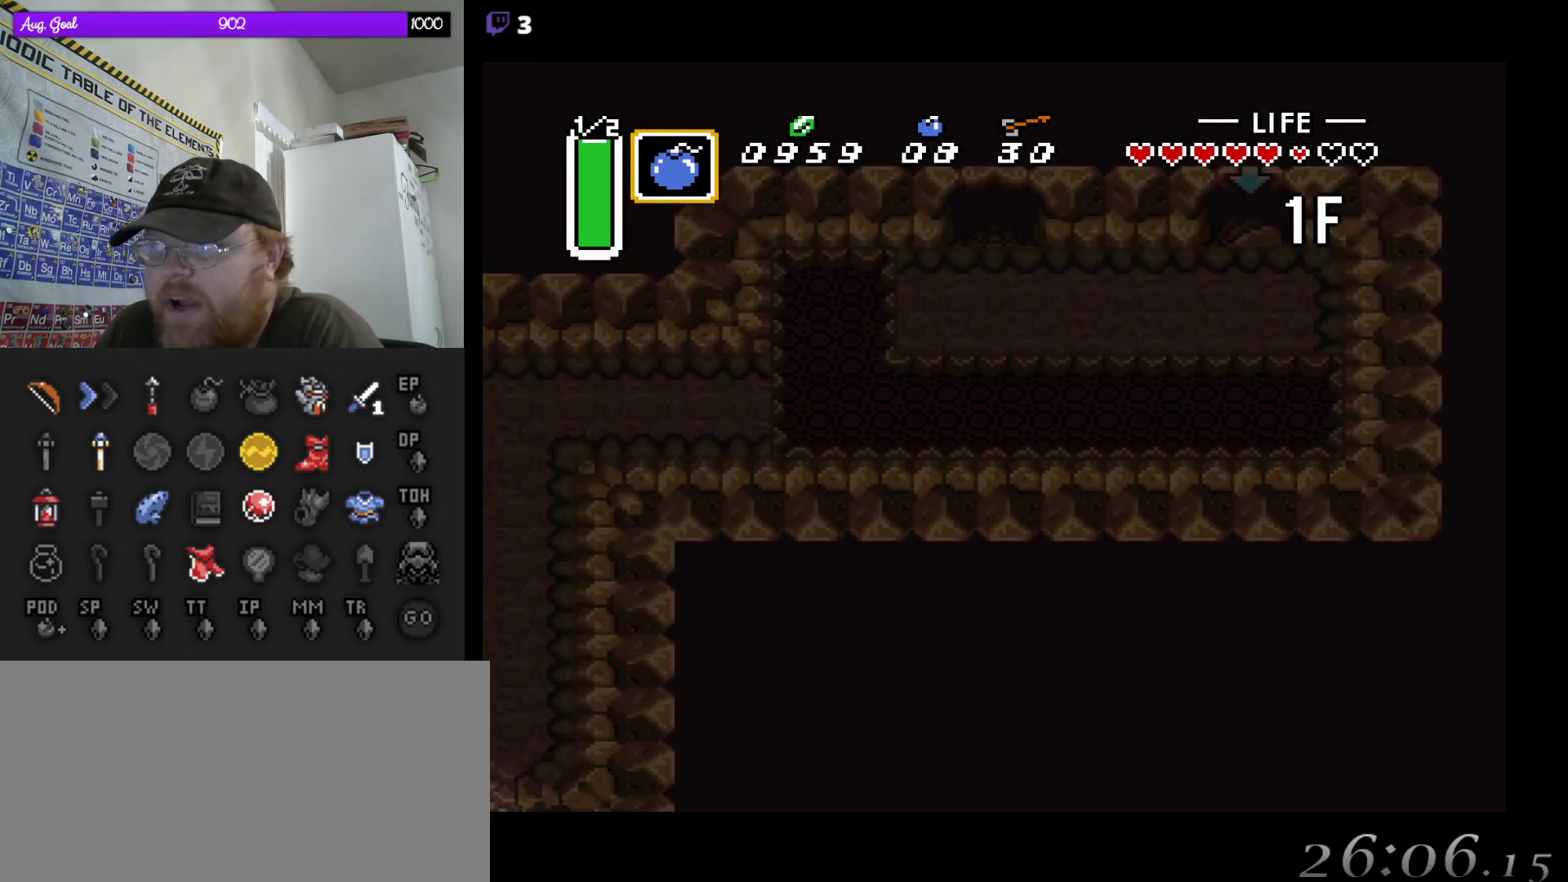
{"dt_ms": 500, "buttons": [], "events": []}
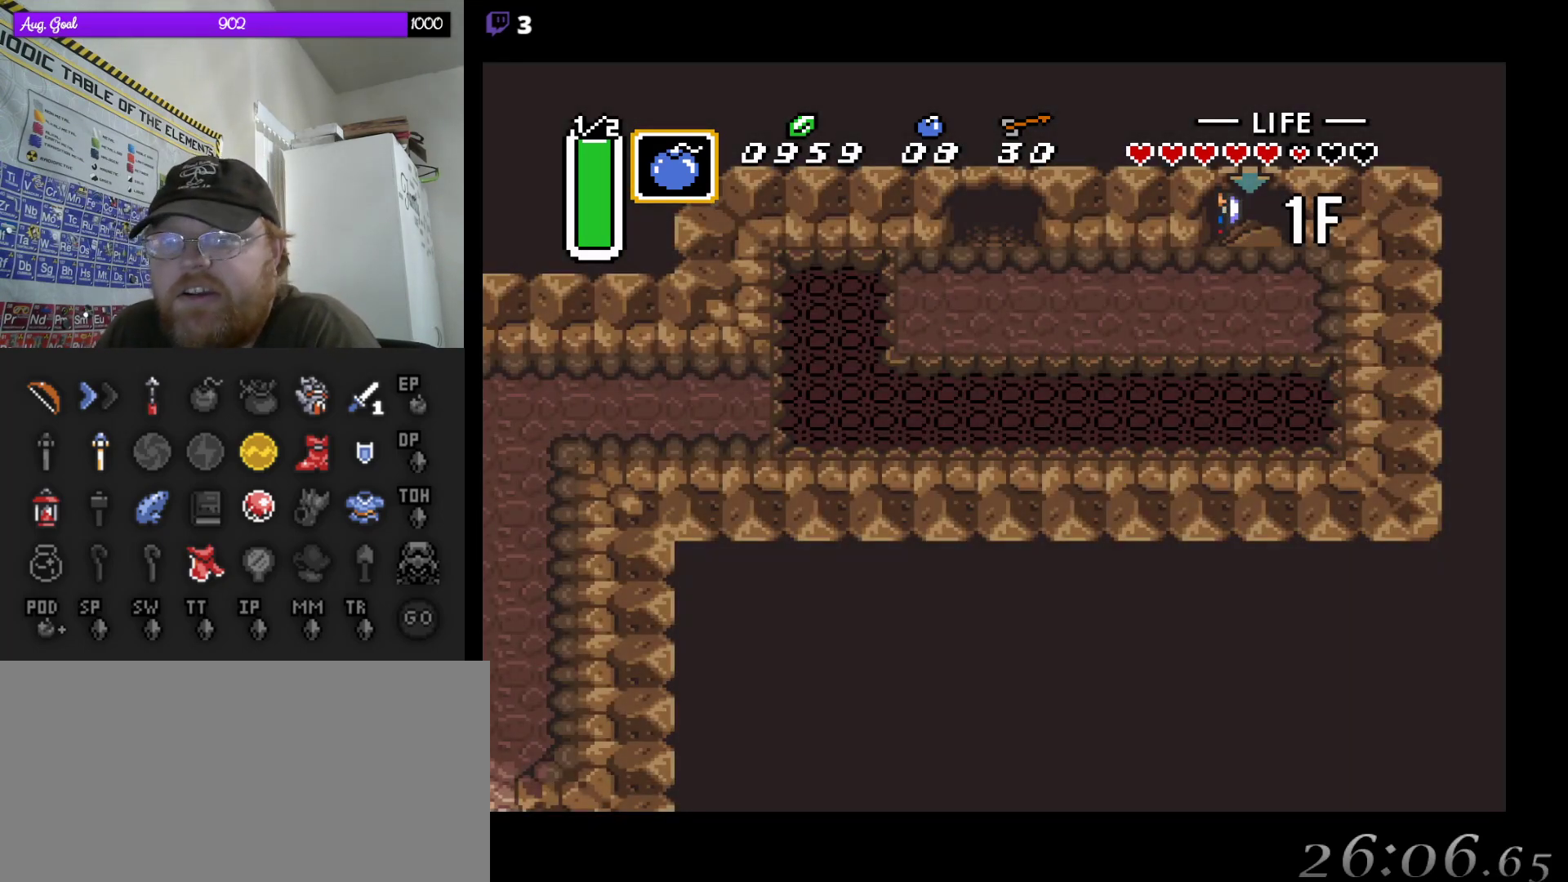
{"dt_ms": 500, "buttons": [], "events": []}
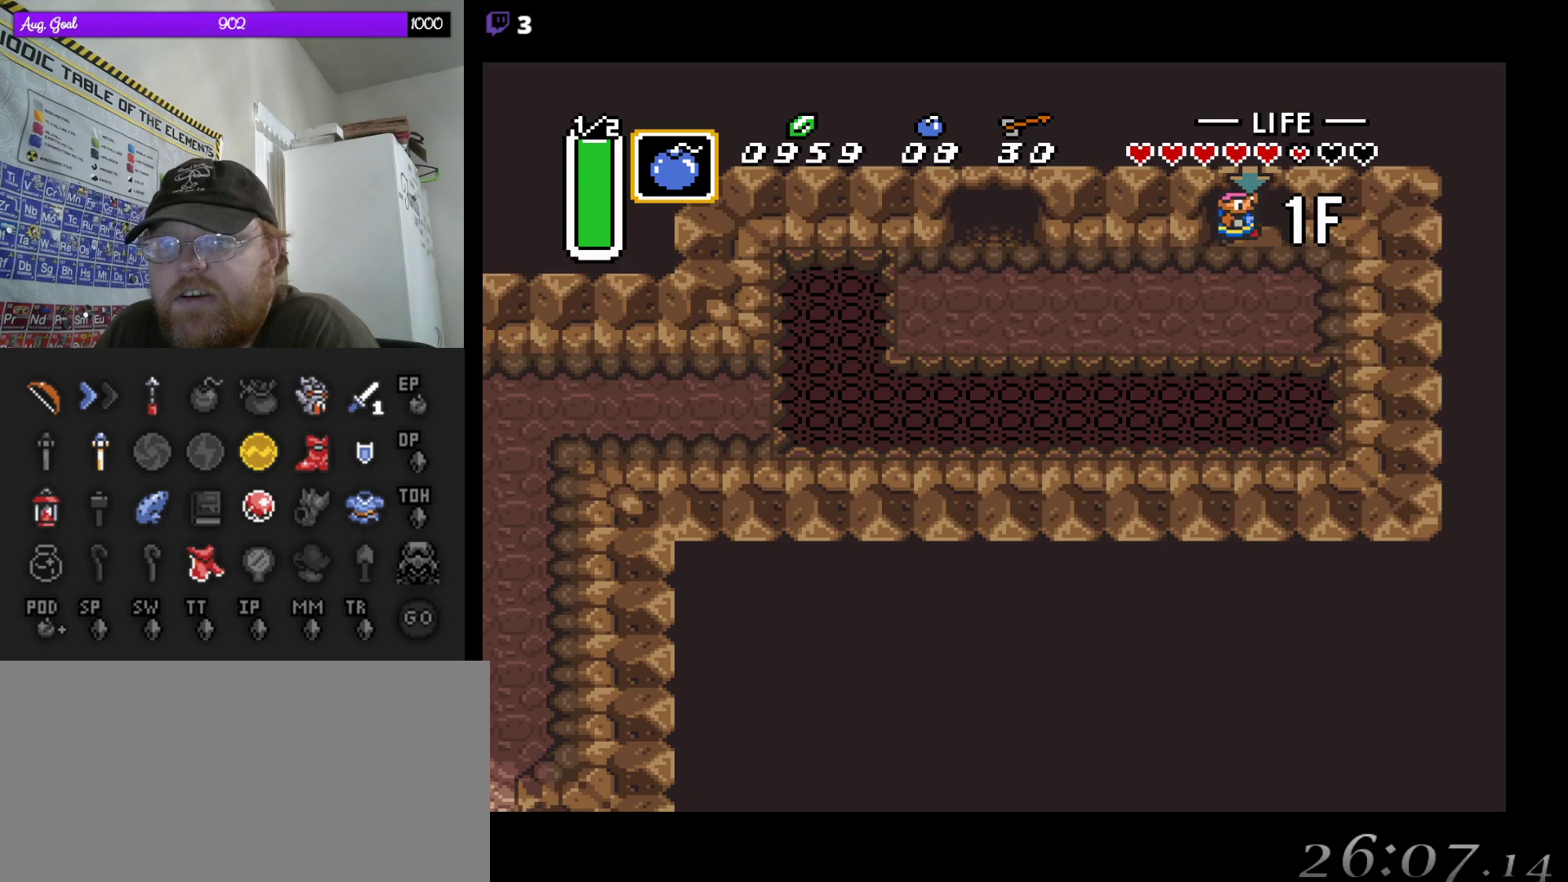
{"dt_ms": 500, "buttons": ["DPAD_LEFT"], "events": [[317, "DPAD_LEFT", "down"]]}
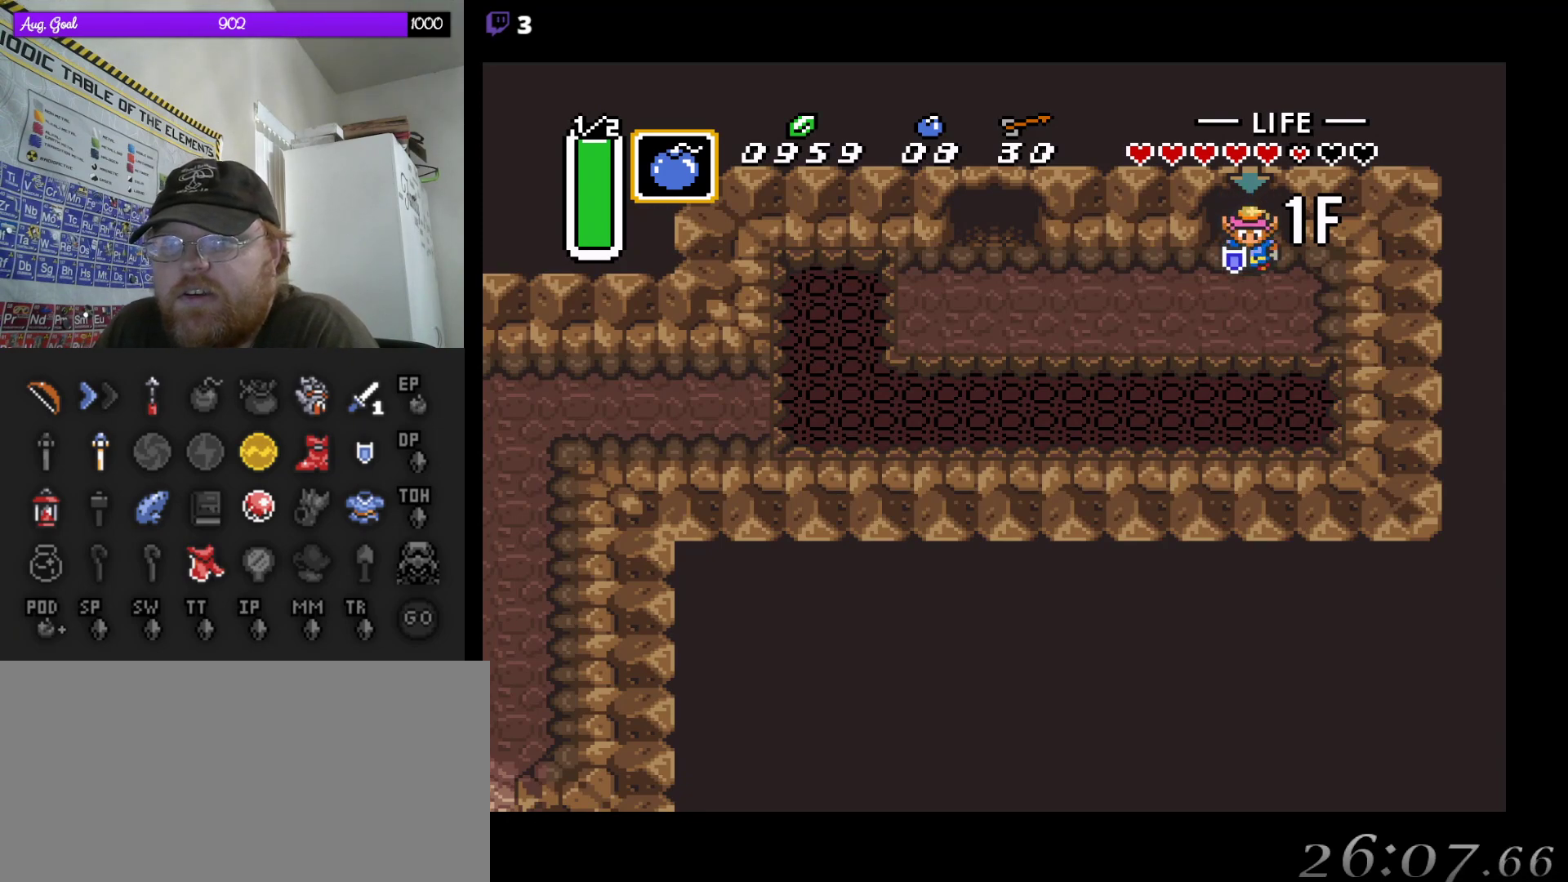
{"dt_ms": 500, "buttons": ["DPAD_LEFT"], "events": []}
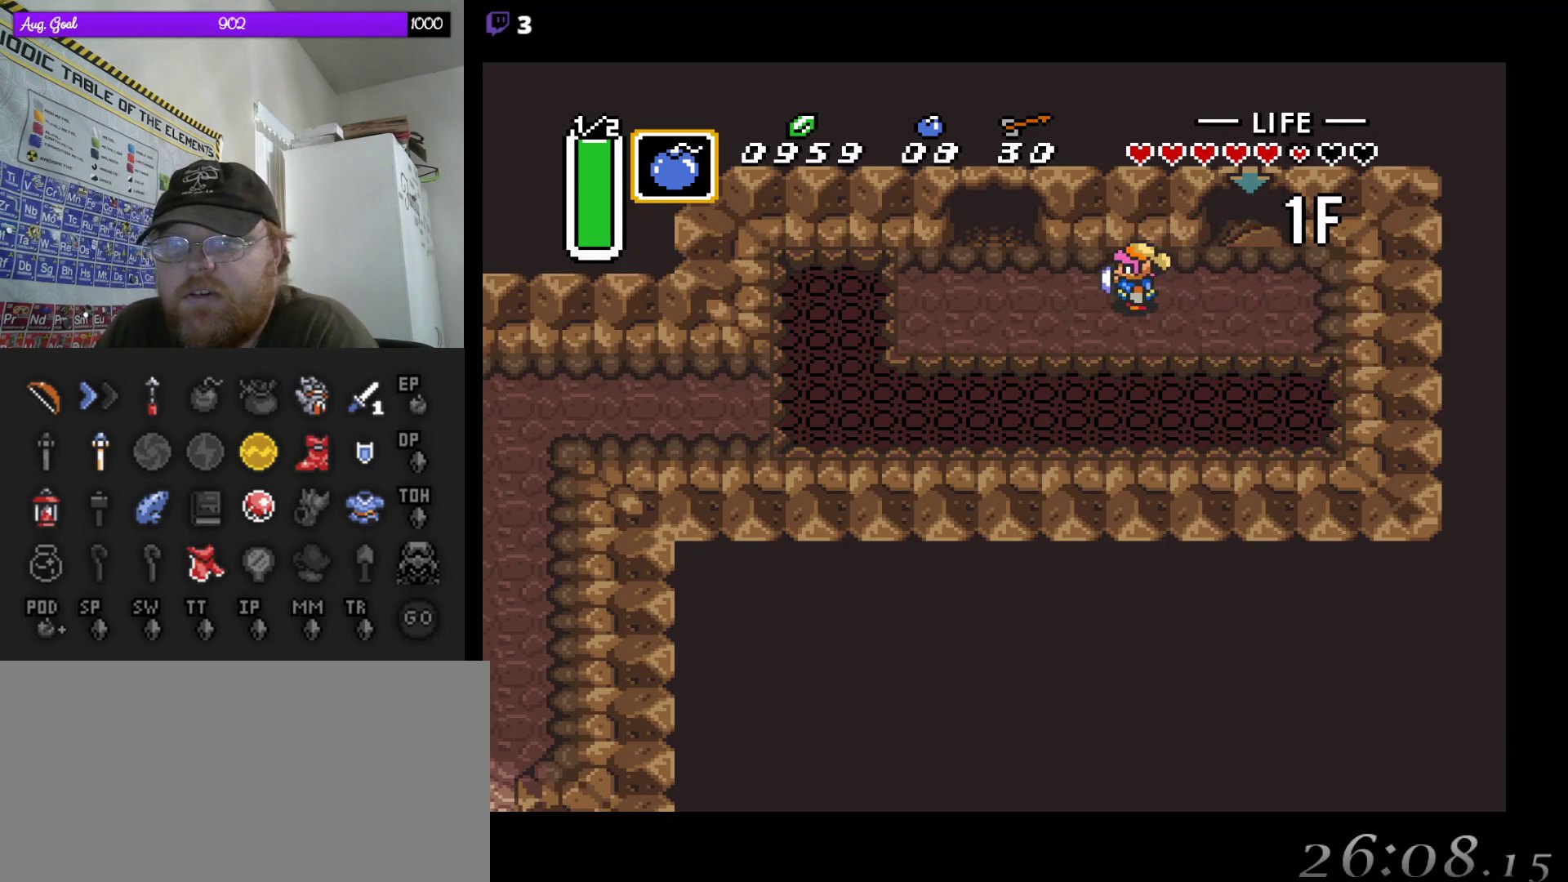
{"dt_ms": 500, "buttons": ["DPAD_RIGHT"], "events": [[317, "DPAD_LEFT", "up"], [433, "DPAD_RIGHT", "down"]]}
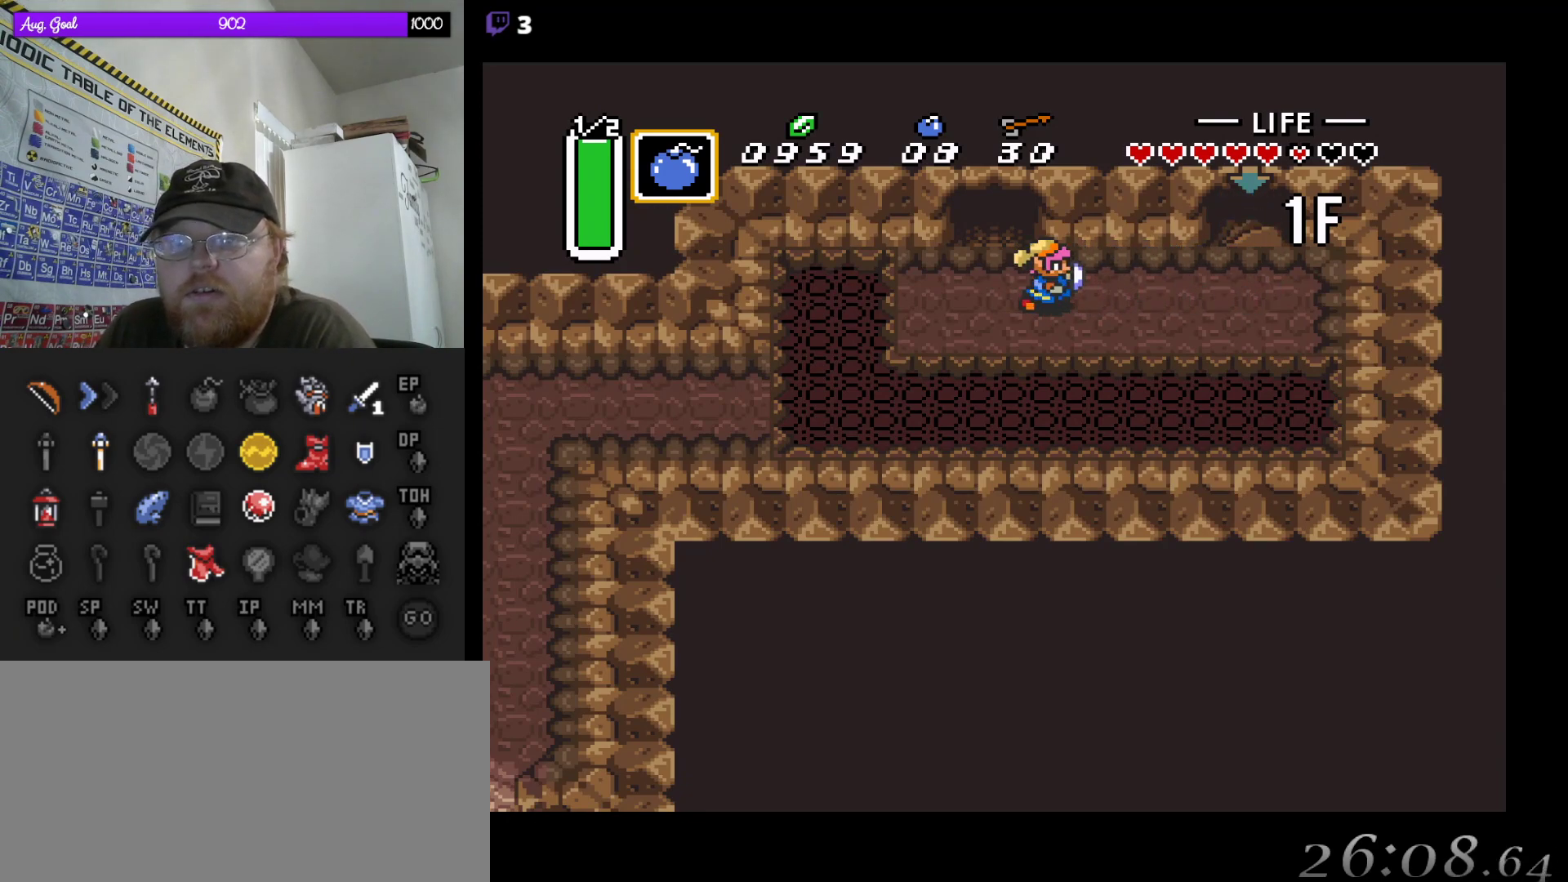
{"dt_ms": 500, "buttons": ["B", "DPAD_LEFT"], "events": [[17, "DPAD_RIGHT", "up"], [100, "B", "down"], [417, "DPAD_LEFT", "down"]]}
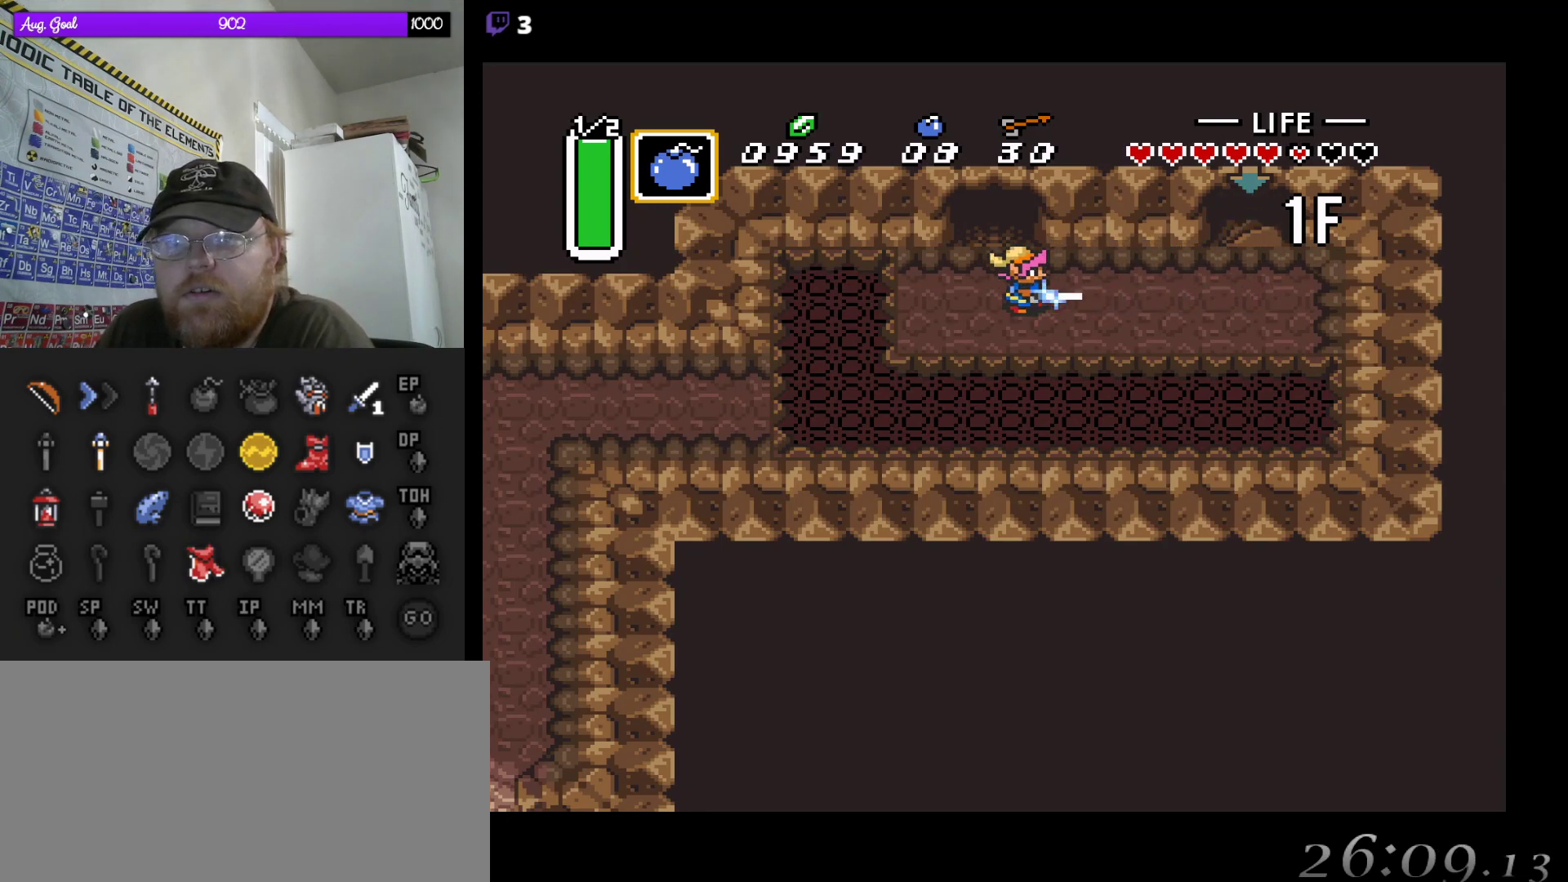
{"dt_ms": 500, "buttons": ["B"], "events": [[267, "DPAD_LEFT", "up"]]}
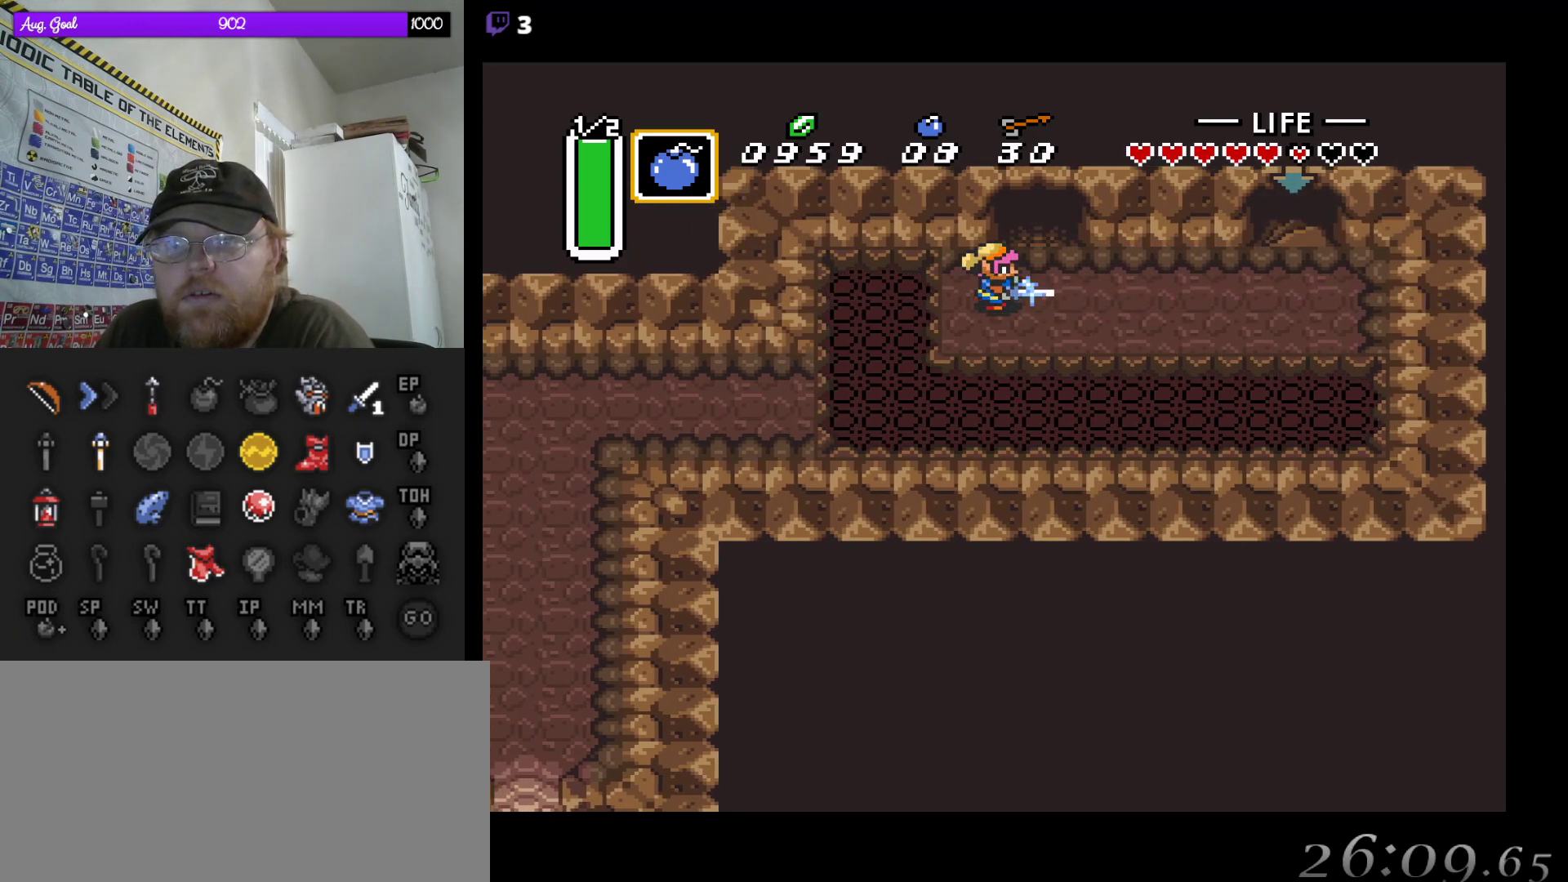
{"dt_ms": 500, "buttons": ["B"], "events": [[67, "DPAD_UP", "down"], [183, "DPAD_UP", "up"]]}
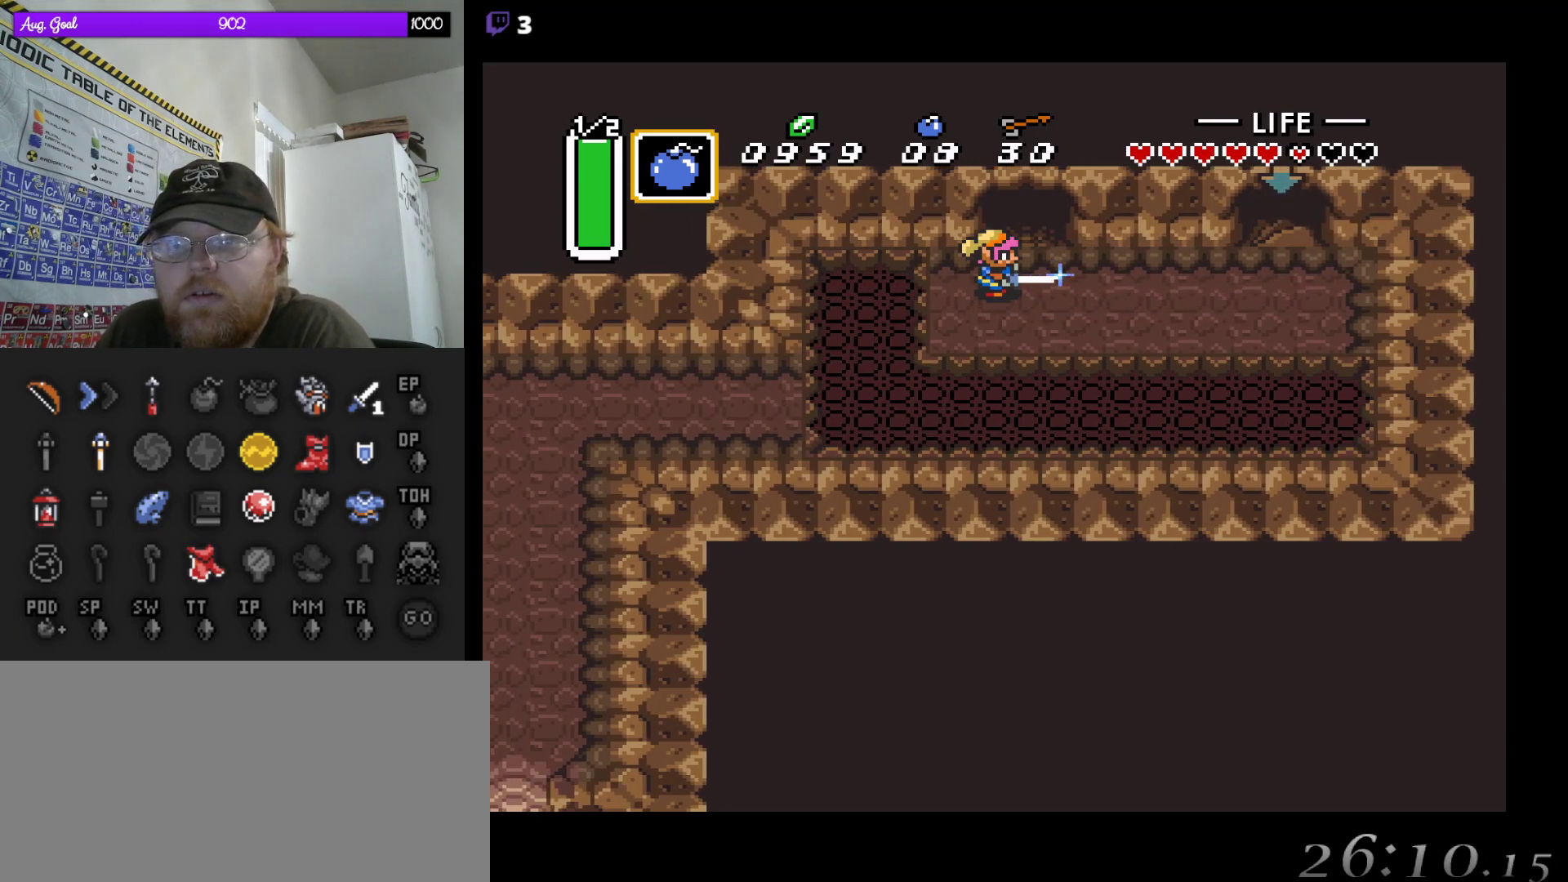
{"dt_ms": 500, "buttons": ["B"], "events": [[17, "DPAD_LEFT", "down"], [117, "DPAD_LEFT", "up"], [417, "DPAD_LEFT", "down"], [483, "DPAD_LEFT", "up"]]}
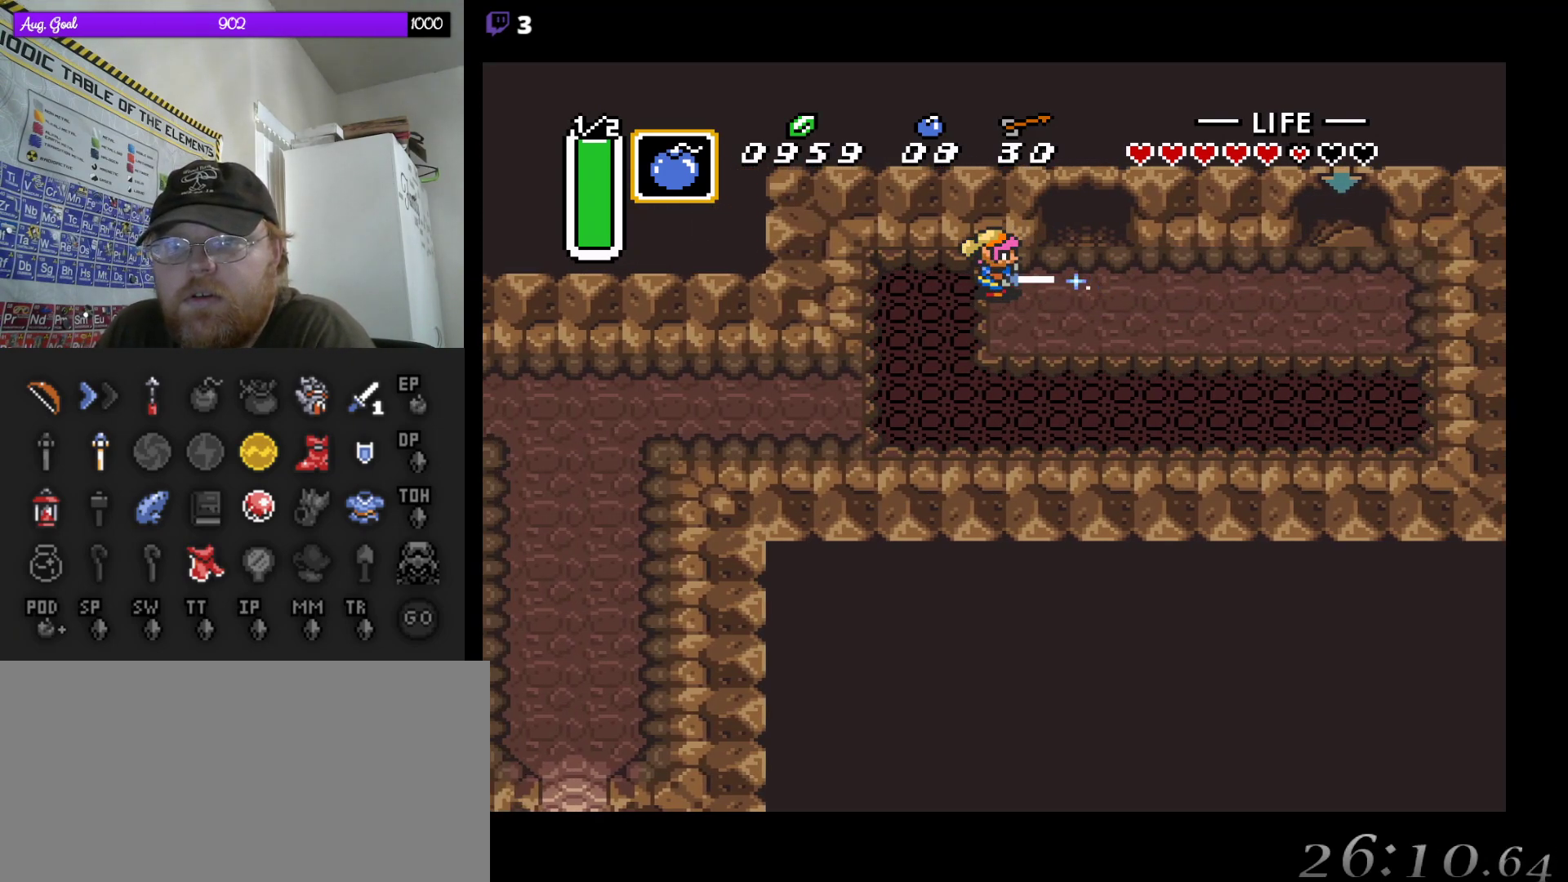
{"dt_ms": 500, "buttons": ["B"], "events": []}
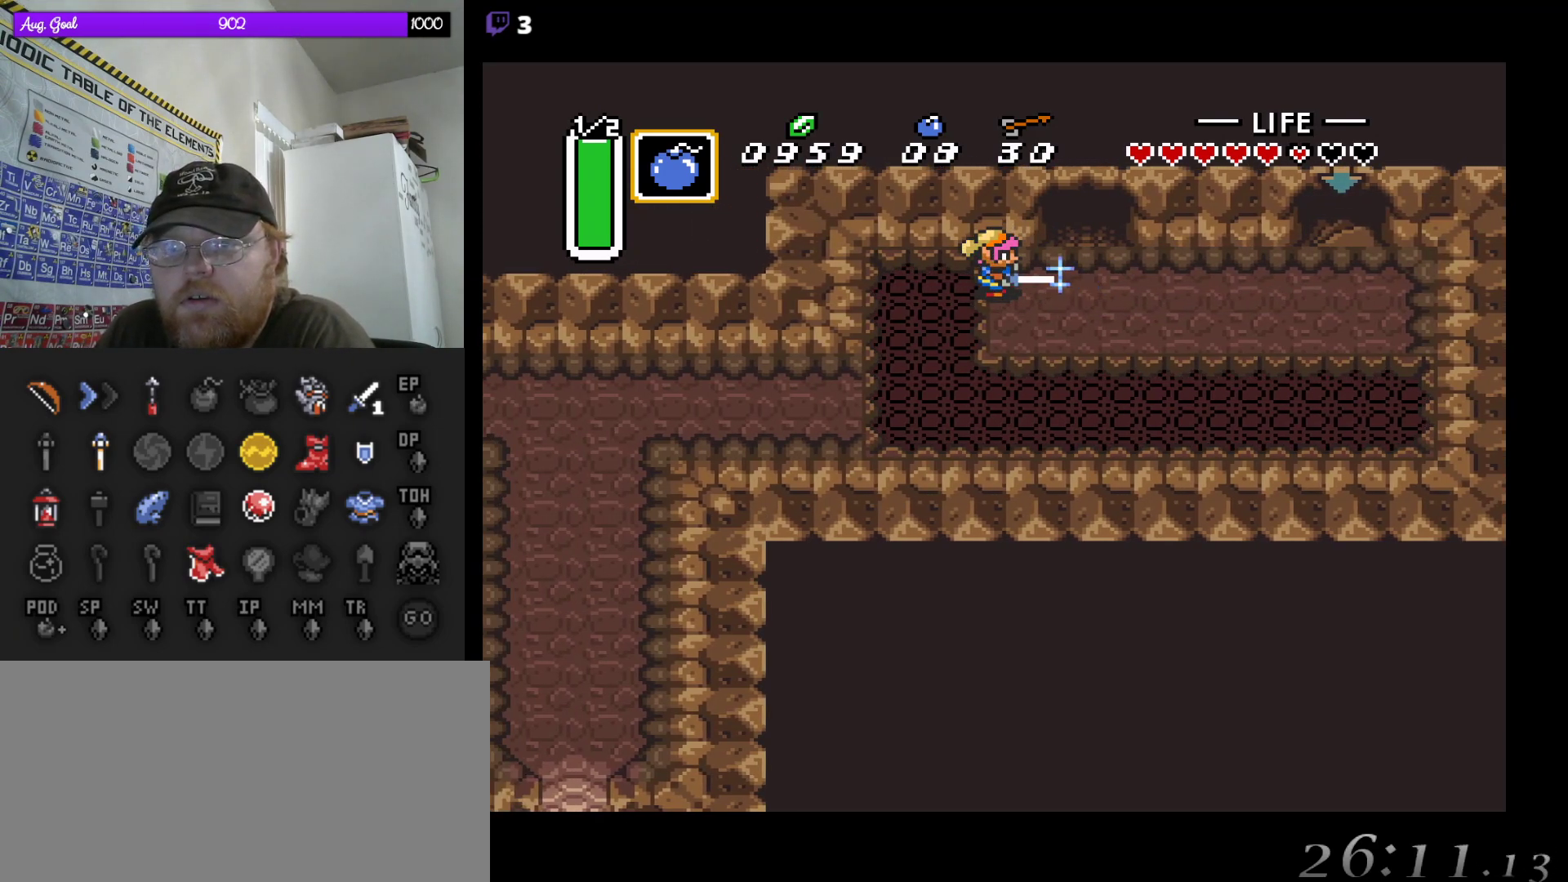
{"dt_ms": 500, "buttons": ["B"], "events": []}
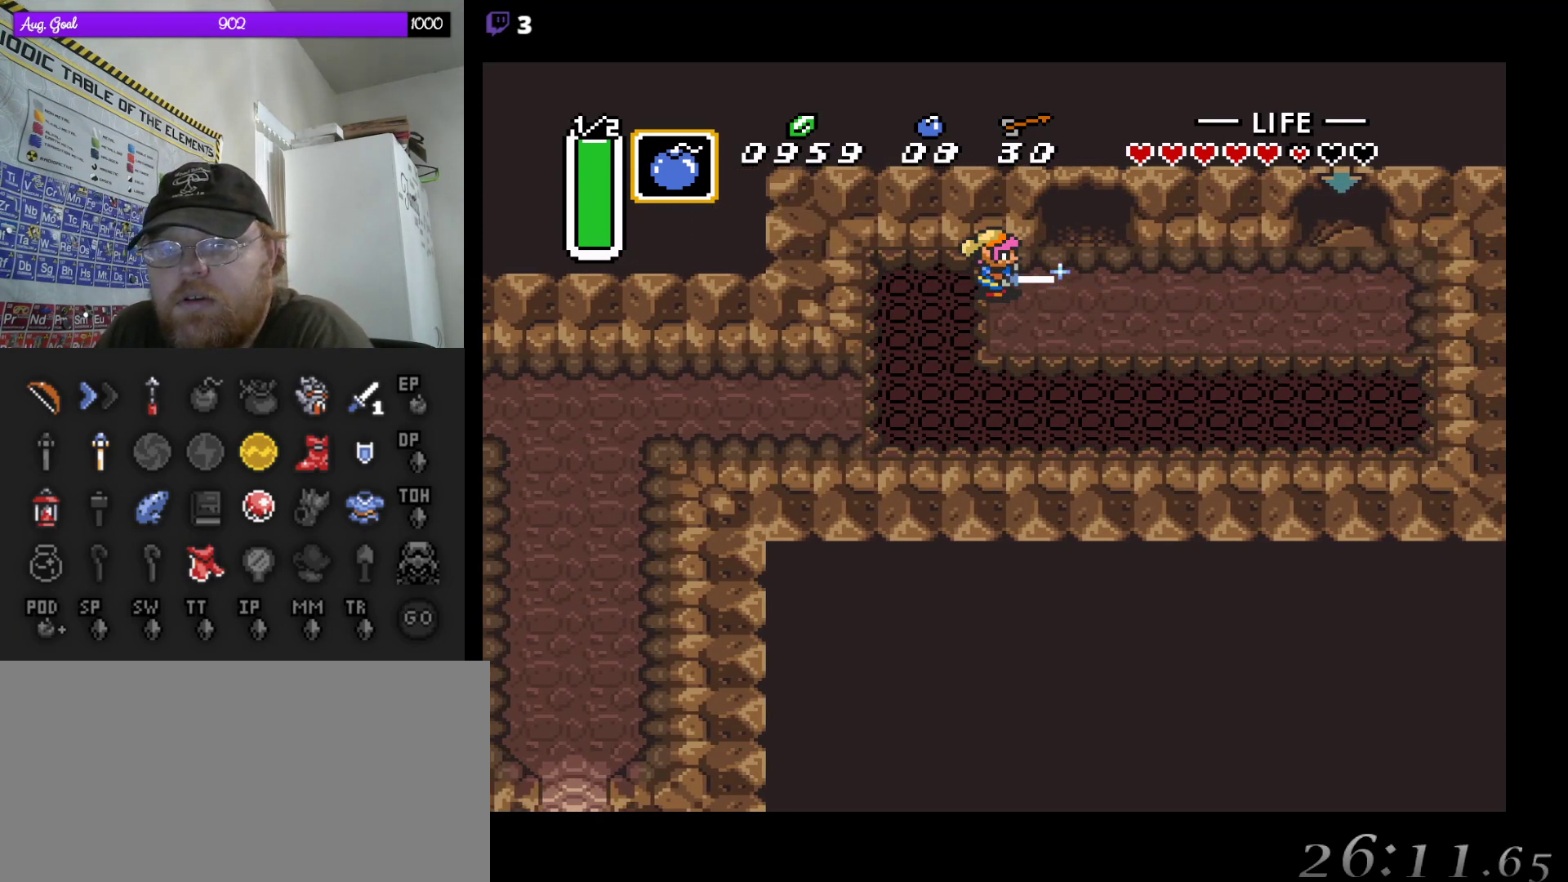
{"dt_ms": 500, "buttons": ["B"], "events": [[250, "DPAD_DOWN", "down"], [400, "DPAD_DOWN", "up"]]}
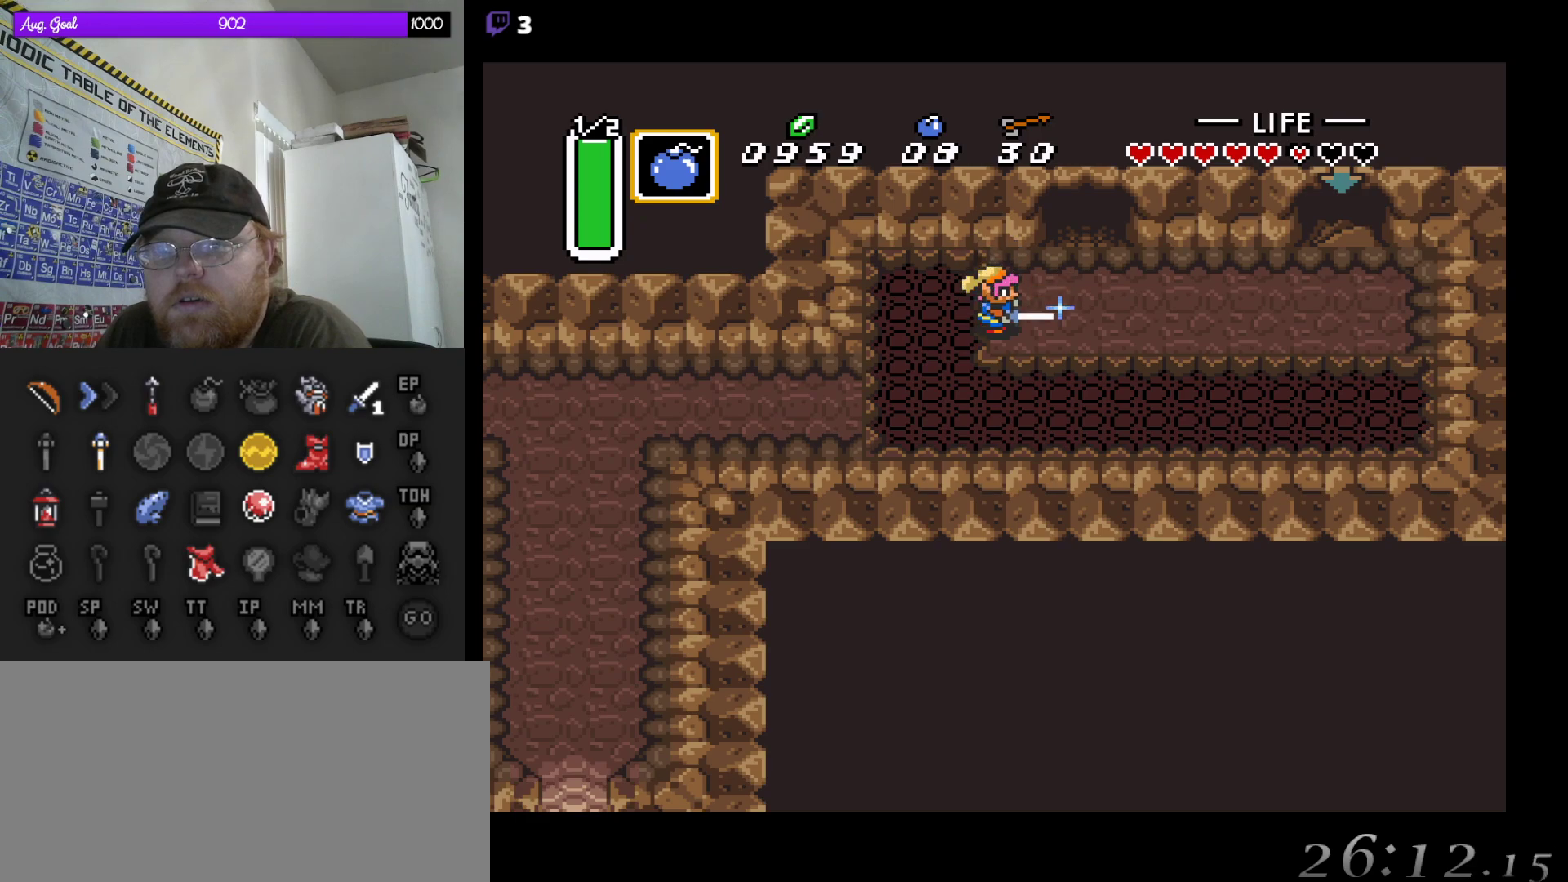
{"dt_ms": 500, "buttons": ["B"], "events": [[217, "DPAD_DOWN", "down"], [300, "DPAD_DOWN", "up"]]}
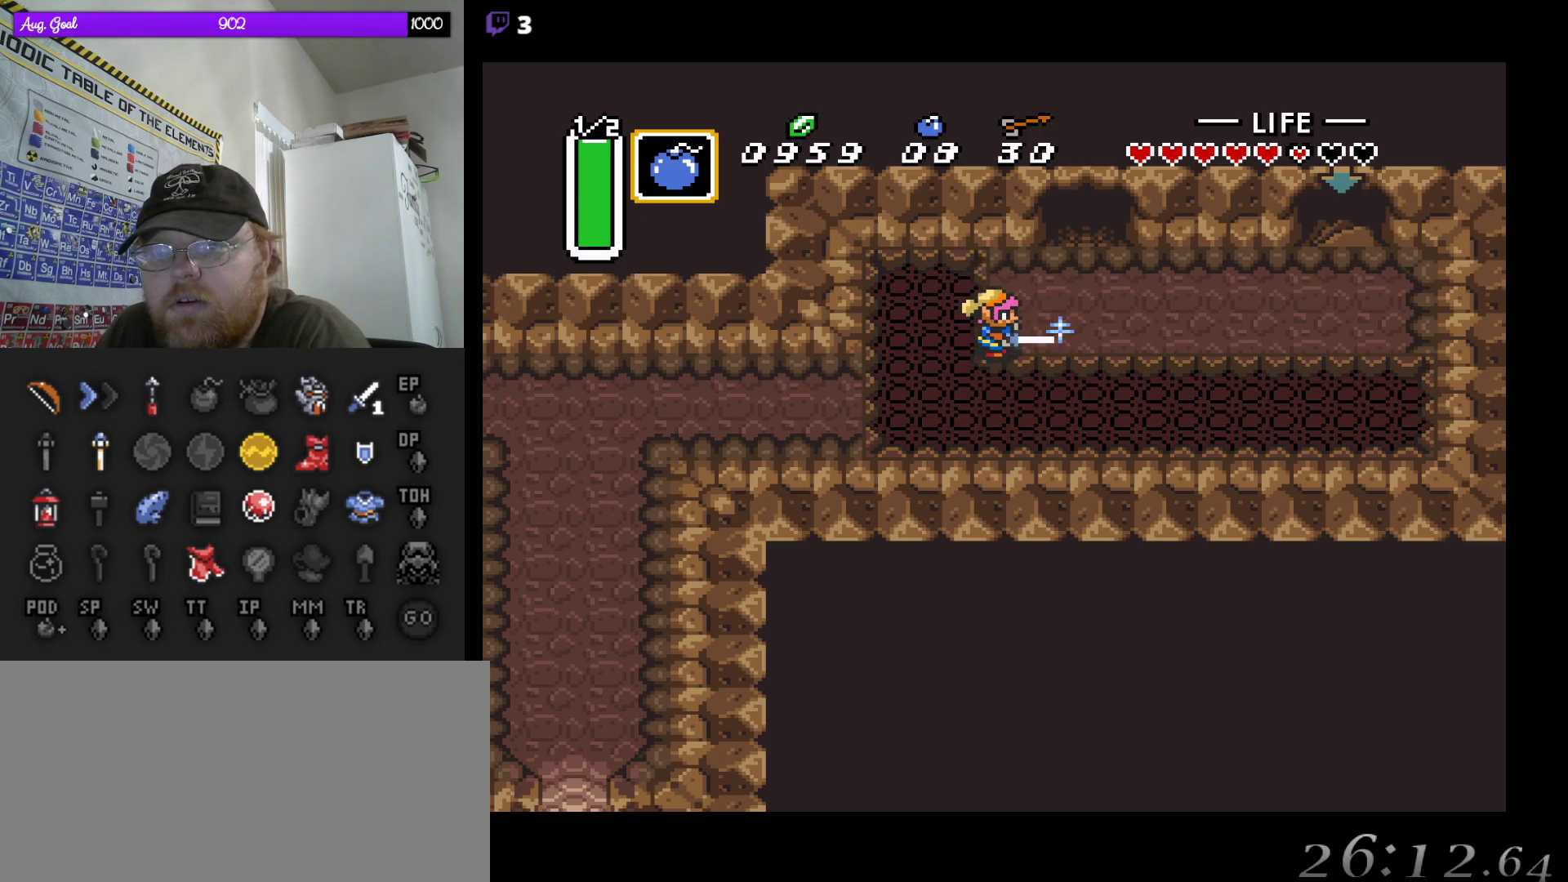
{"dt_ms": 500, "buttons": ["B"], "events": [[200, "DPAD_DOWN", "down"], [267, "DPAD_DOWN", "up"]]}
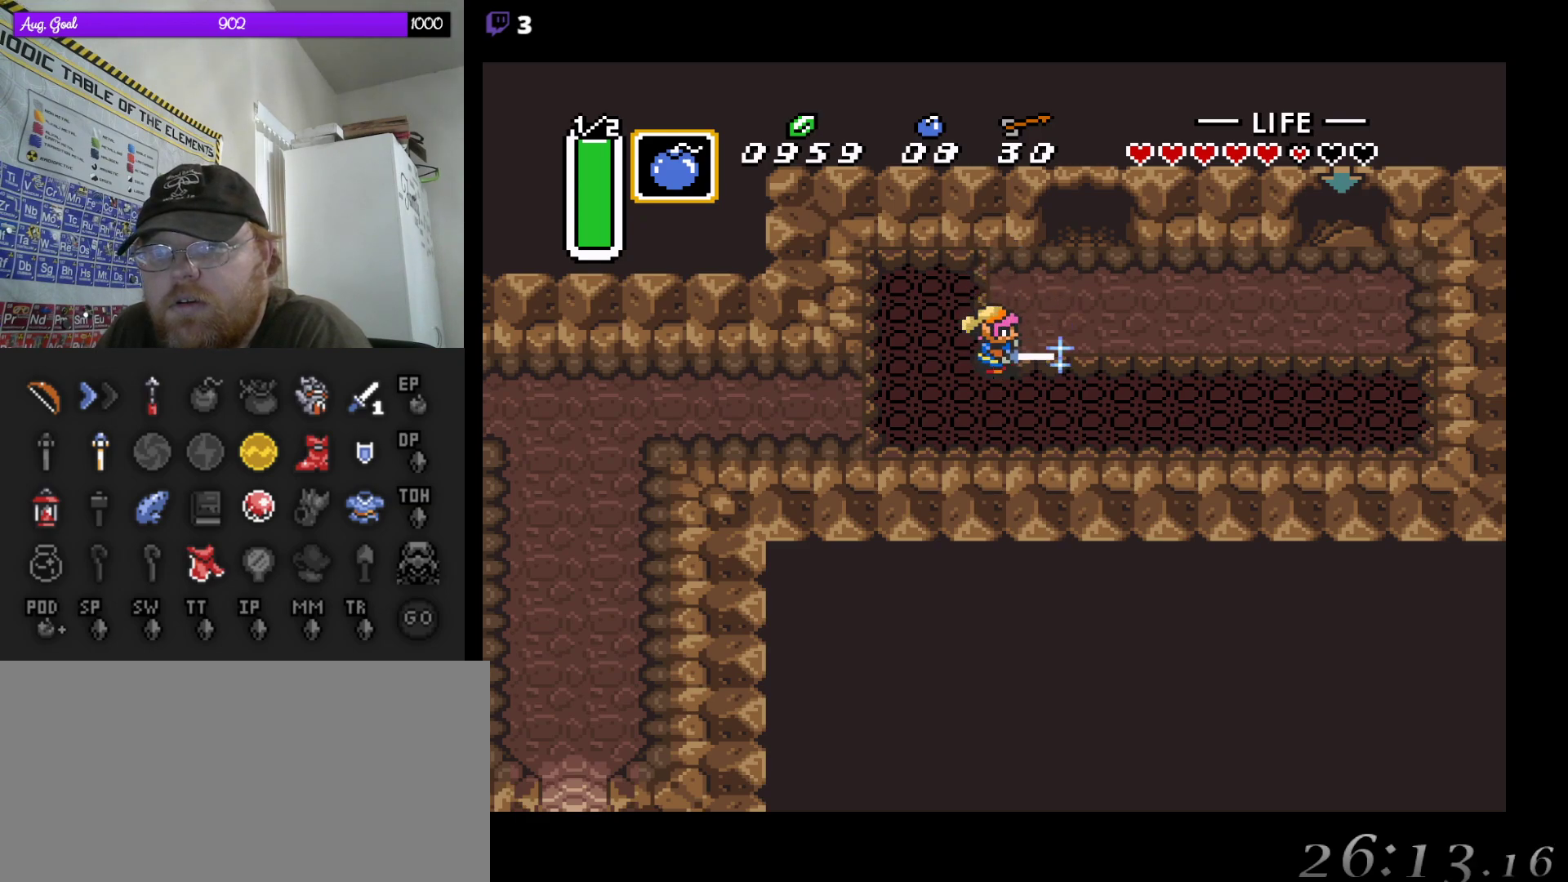
{"dt_ms": 1000, "buttons": ["B"], "events": [[350, "A", "down"], [433, "A", "up"]]}
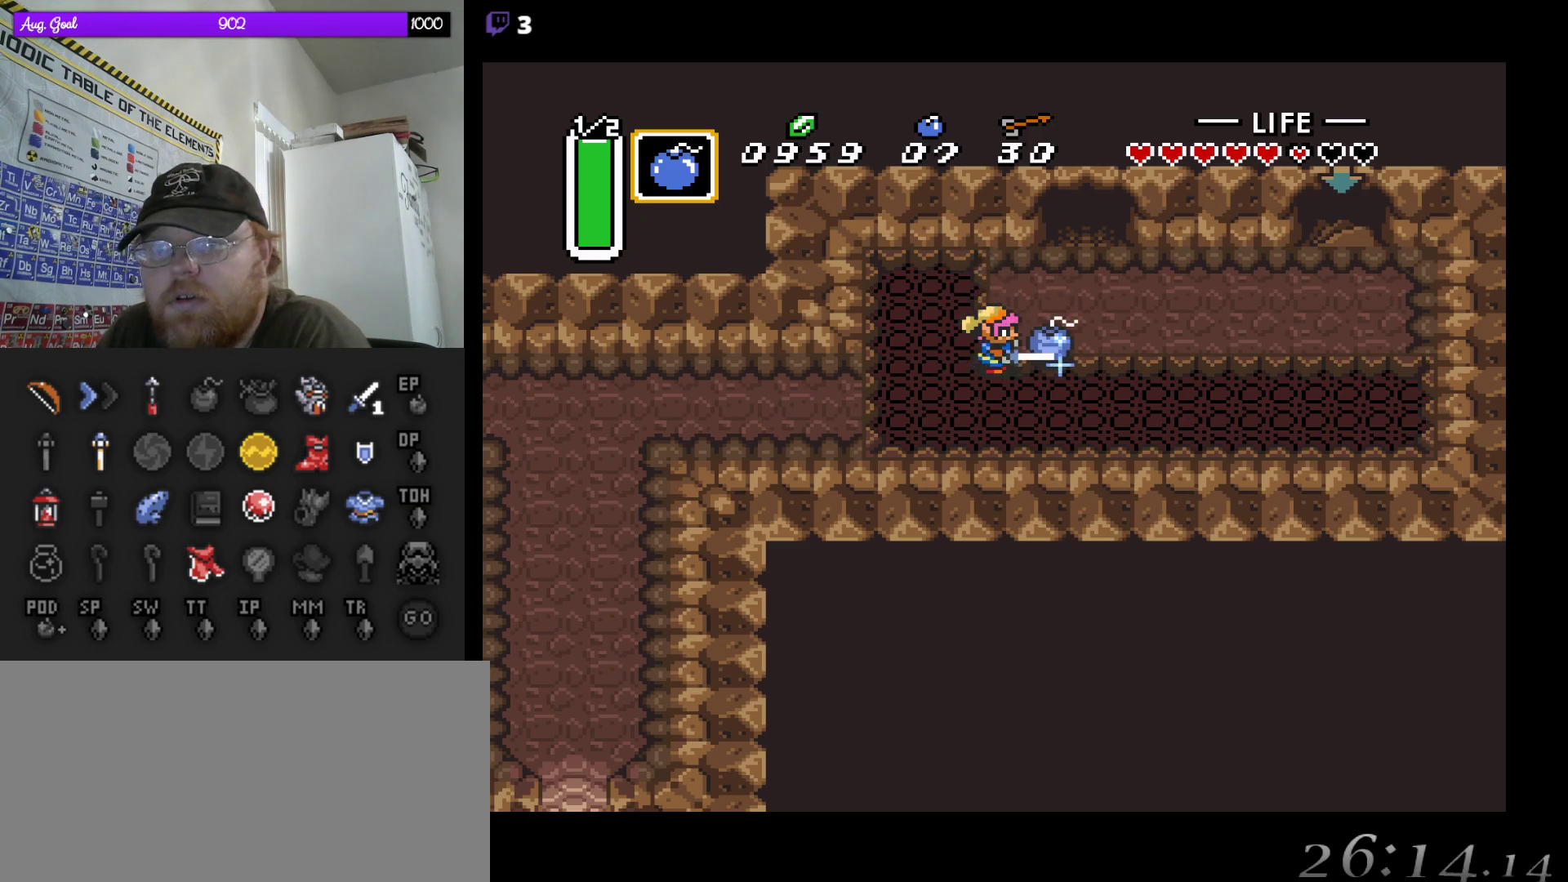
{"dt_ms": 500, "buttons": ["B"], "events": []}
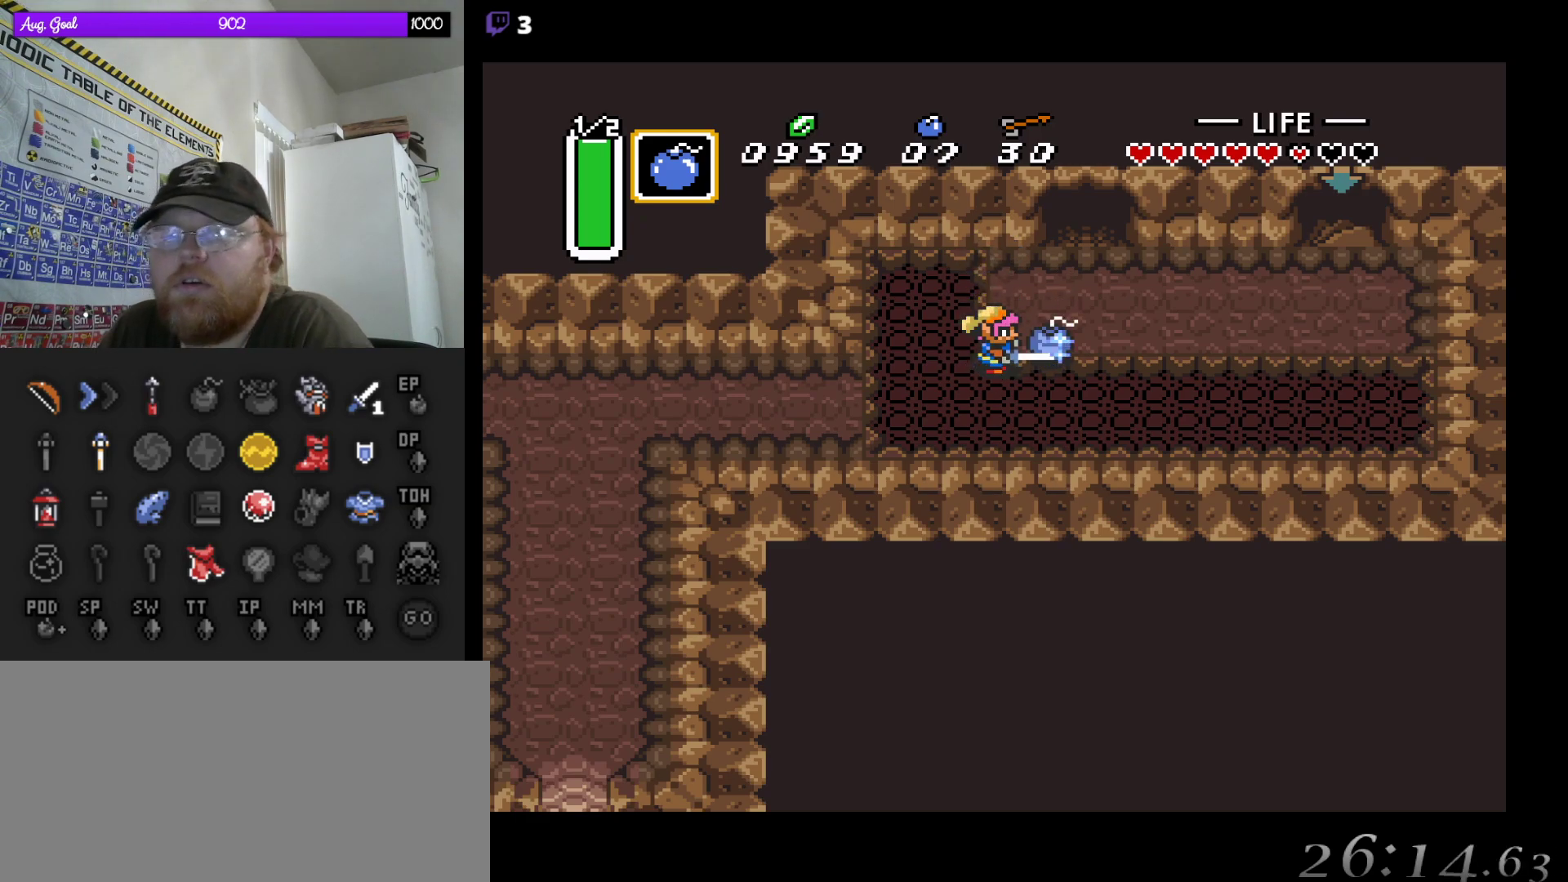
{"dt_ms": 500, "buttons": ["B"], "events": []}
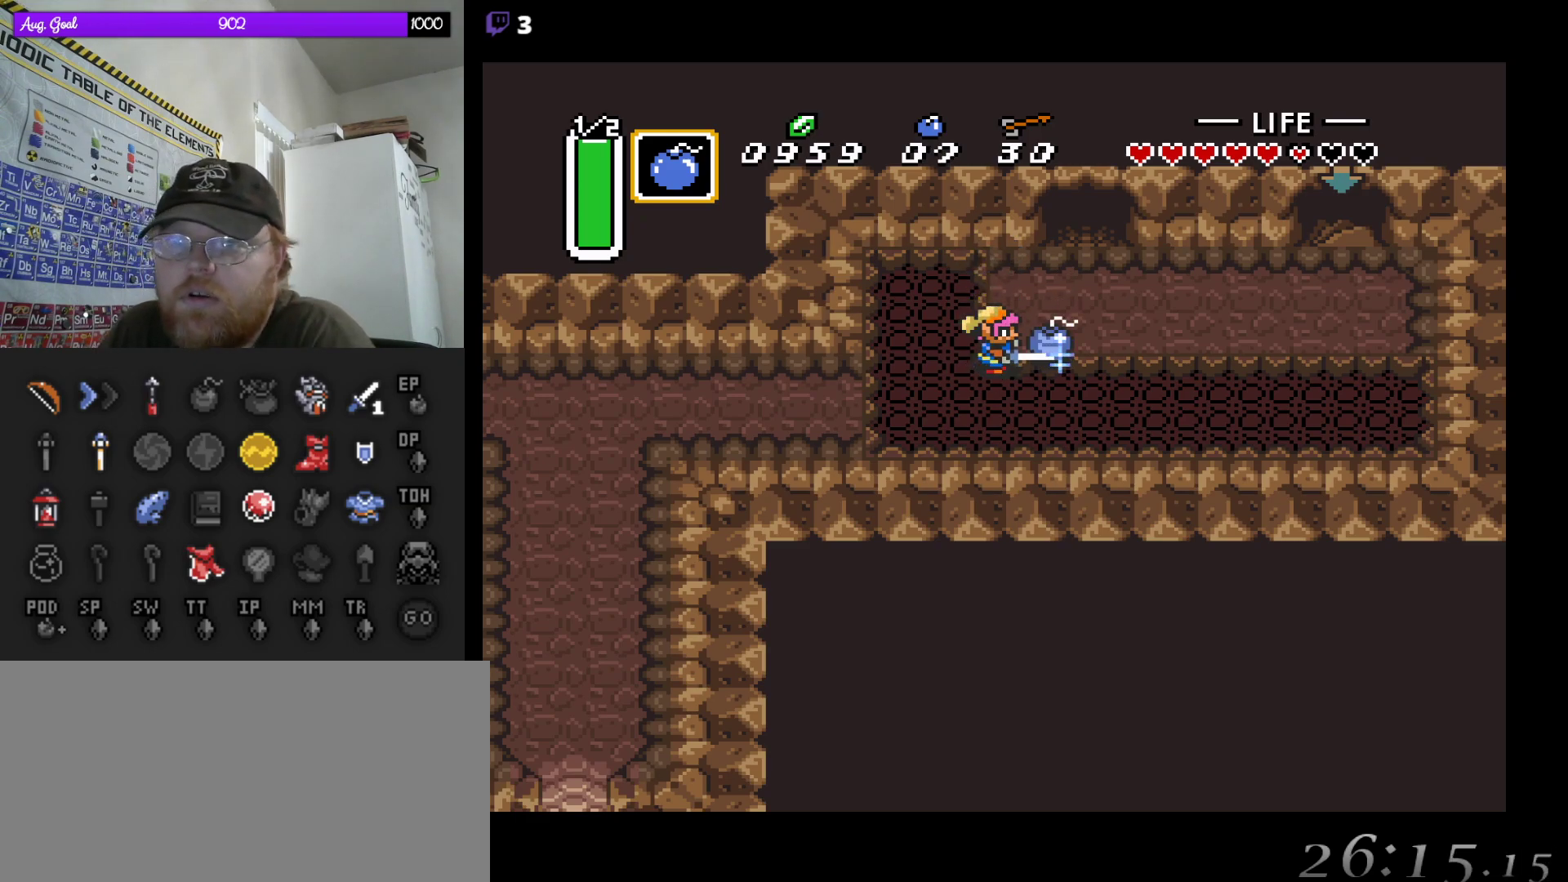
{"dt_ms": 500, "buttons": ["B"], "events": []}